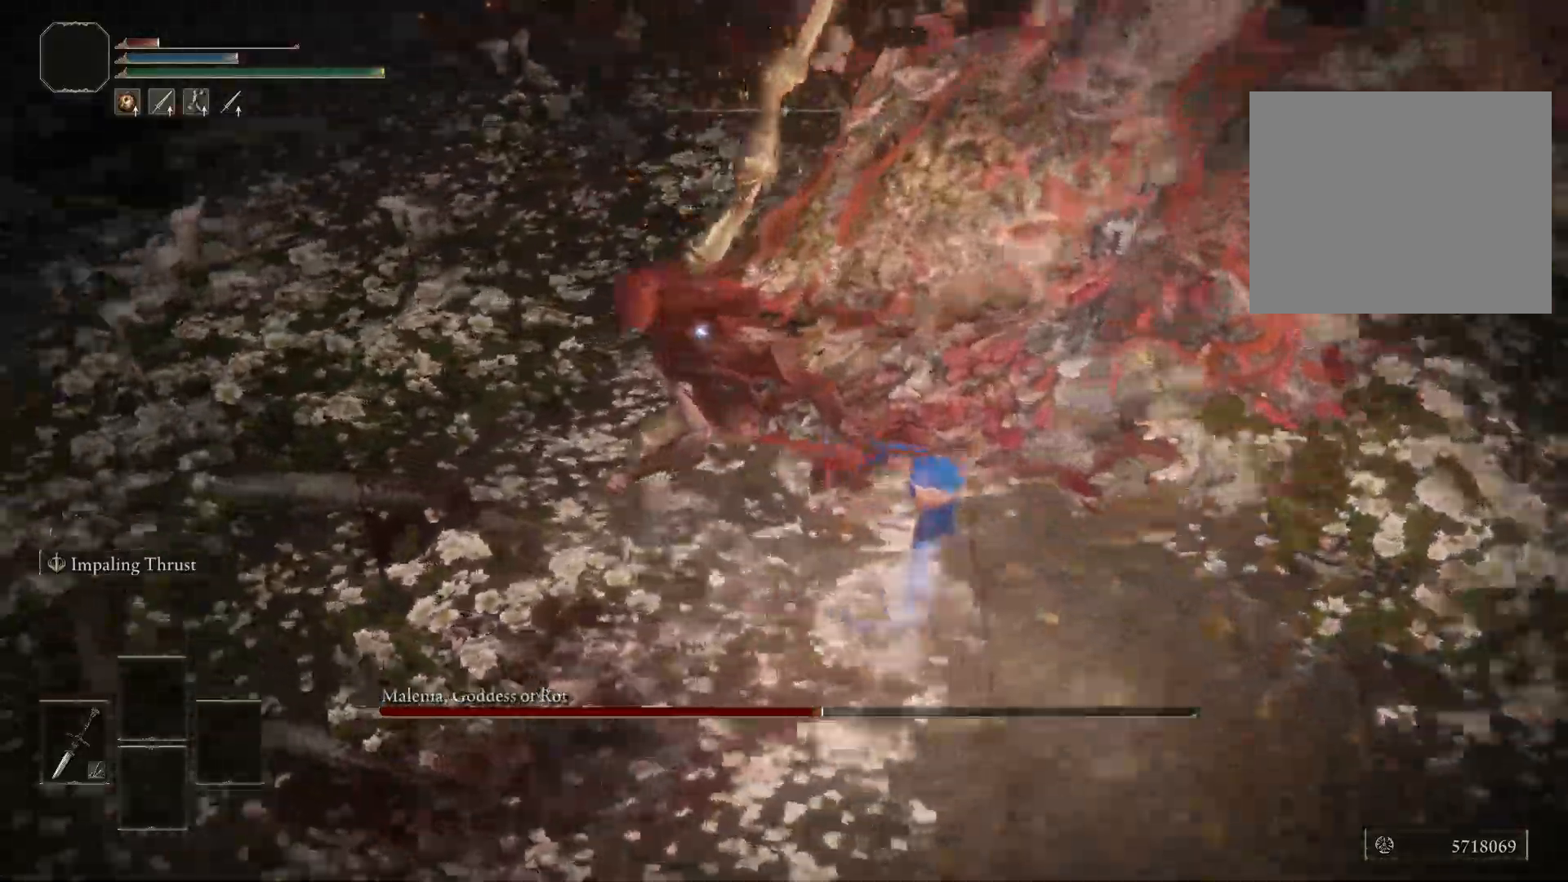
Gameplay with a controller (Xbox layout); each line is a JSON object with the inputs held at the frame after it. "events" lists button and stick changes between this image and that frame as [ms after this image, input, new state], when the widget could be followed in between.
{"buttons": [], "left_stick": "center", "right_stick": "center", "events": [[283, "left_stick", "center"]]}
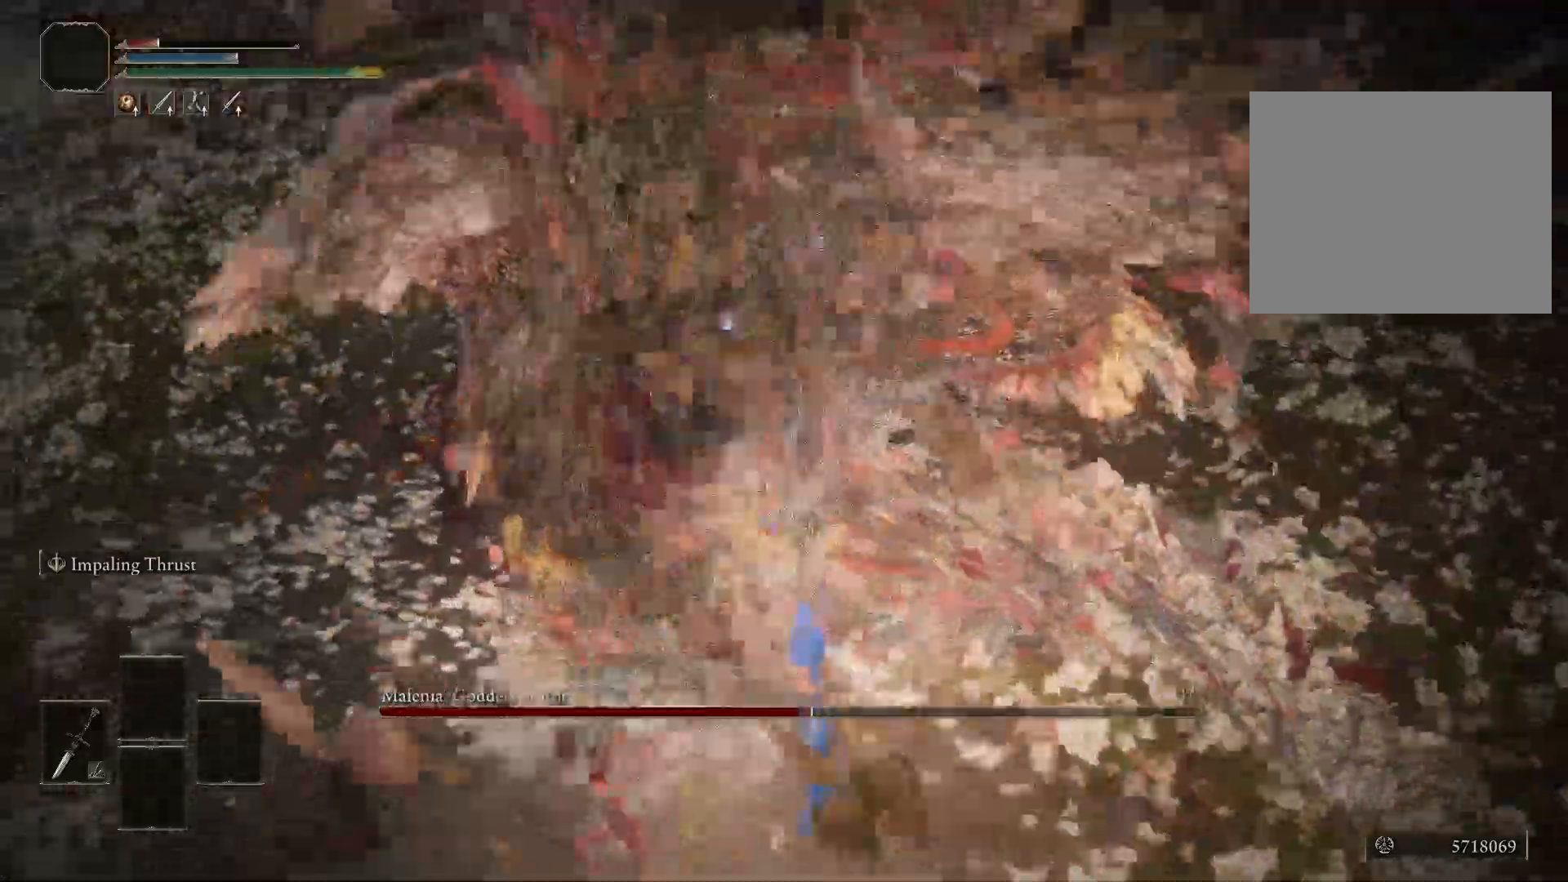
{"buttons": [], "left_stick": "right", "right_stick": "center", "events": [[417, "left_stick", "right"]]}
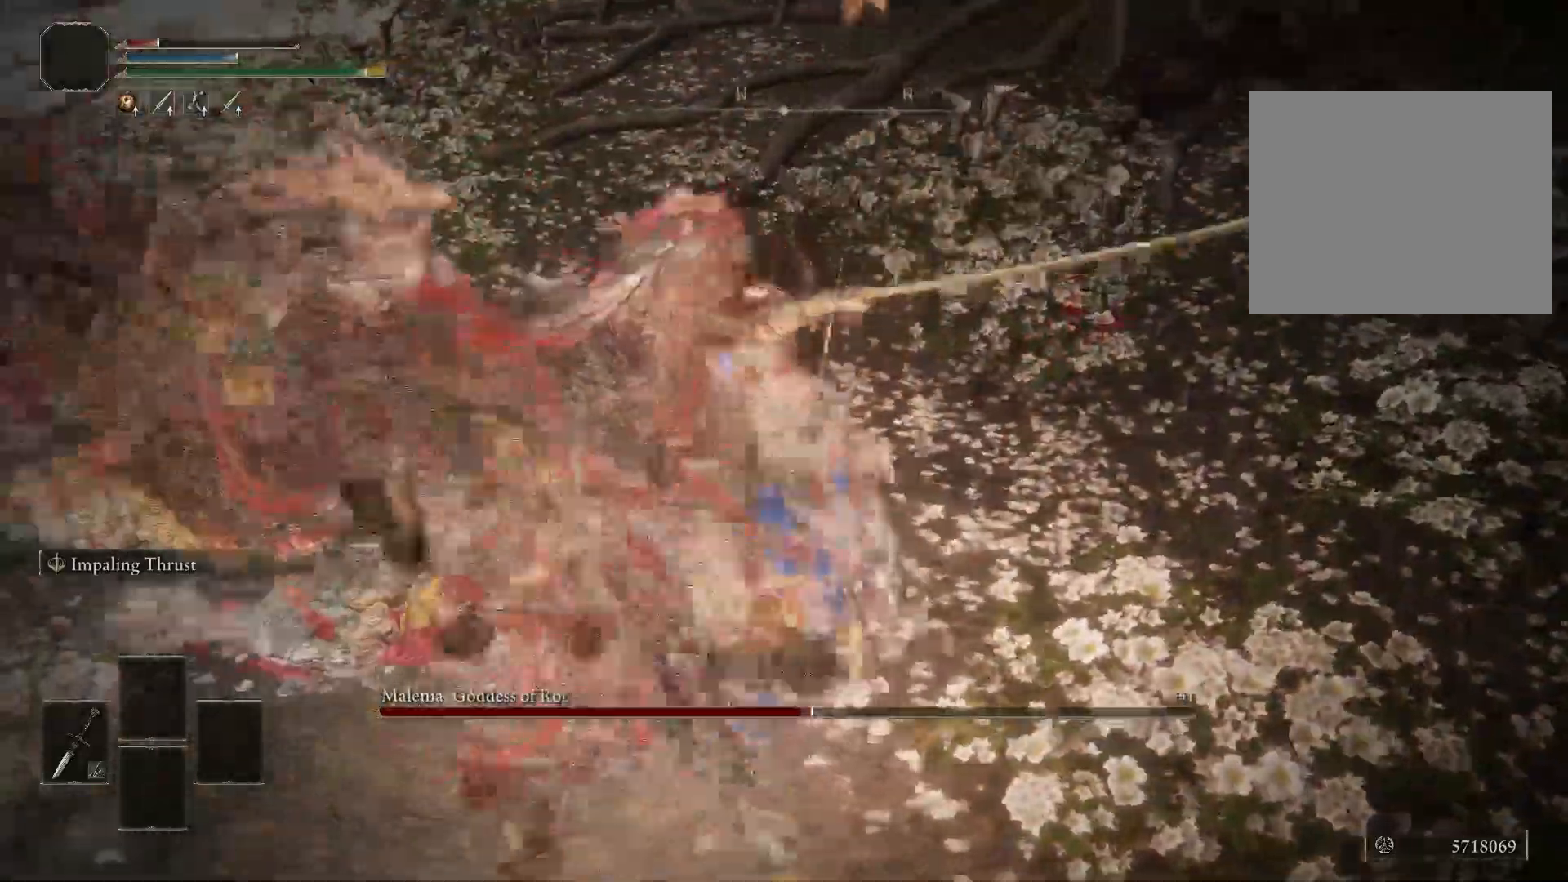
{"buttons": [], "left_stick": "up-left", "right_stick": "center", "events": [[67, "left_stick", "up-right"], [300, "left_stick", "up"], [433, "left_stick", "up-left"]]}
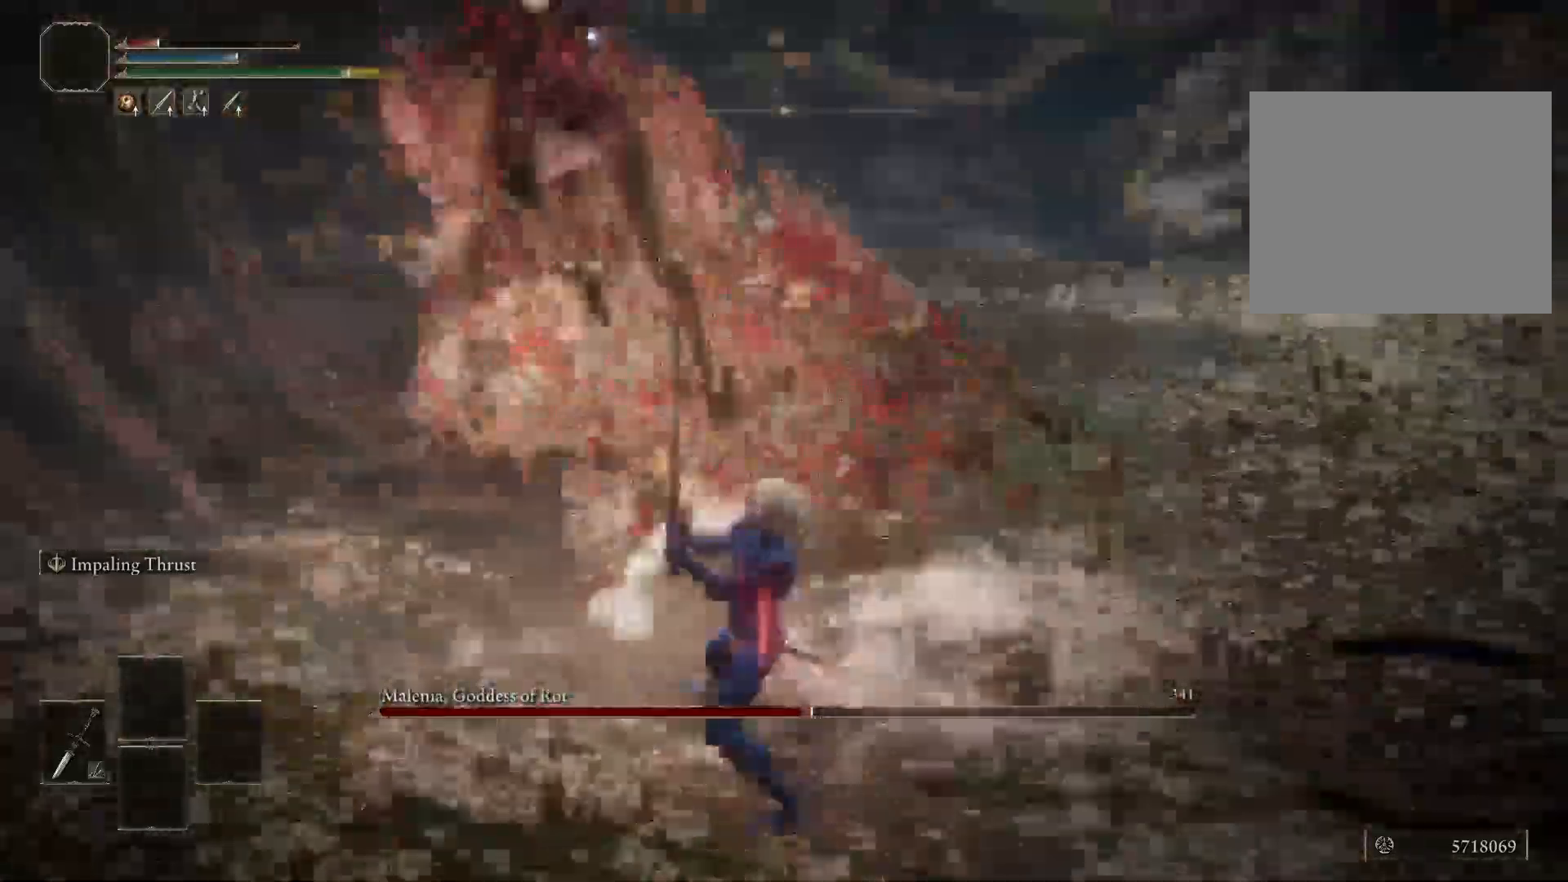
{"buttons": [], "left_stick": "up-right", "right_stick": "center", "events": [[167, "left_stick", "up"], [333, "left_stick", "center"], [433, "left_stick", "up-right"]]}
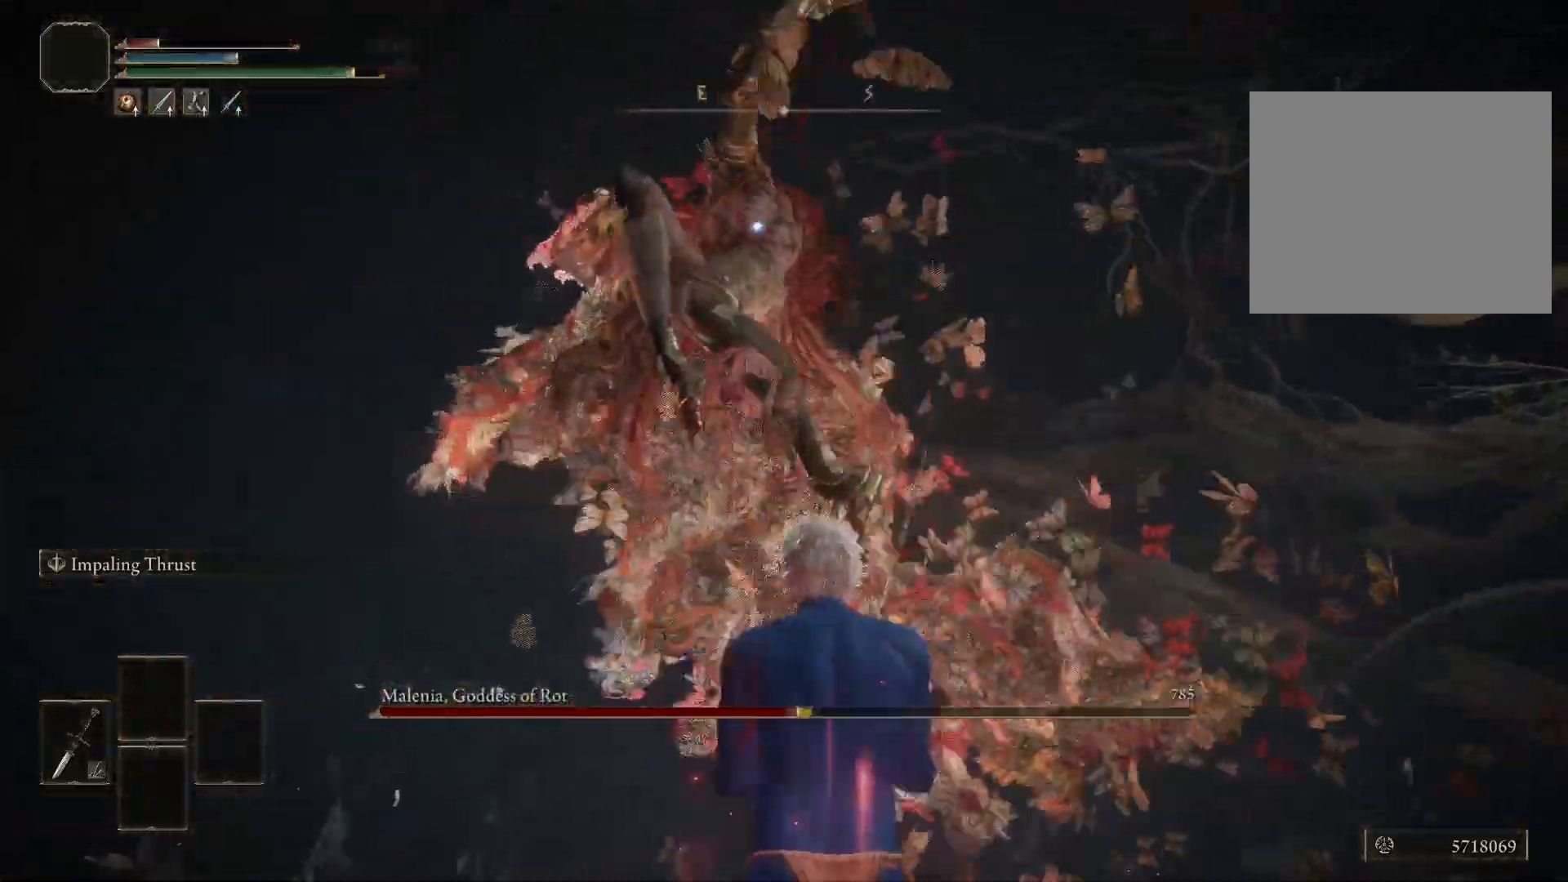
{"buttons": [], "left_stick": "up", "right_stick": "center", "events": [[367, "left_stick", "up"]]}
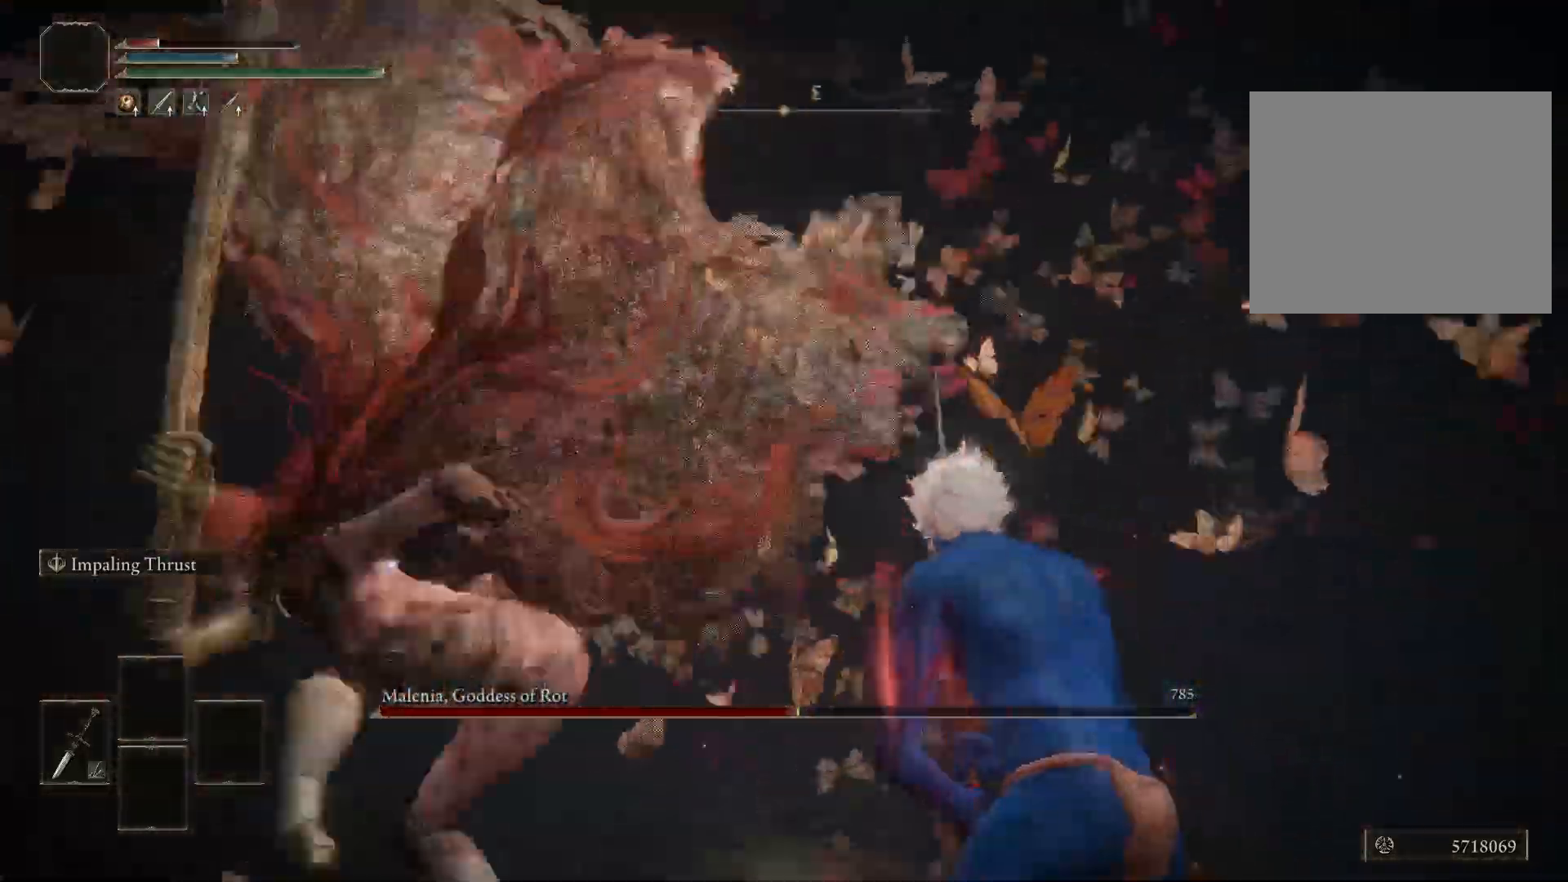
{"buttons": [], "left_stick": "up", "right_stick": "center", "events": []}
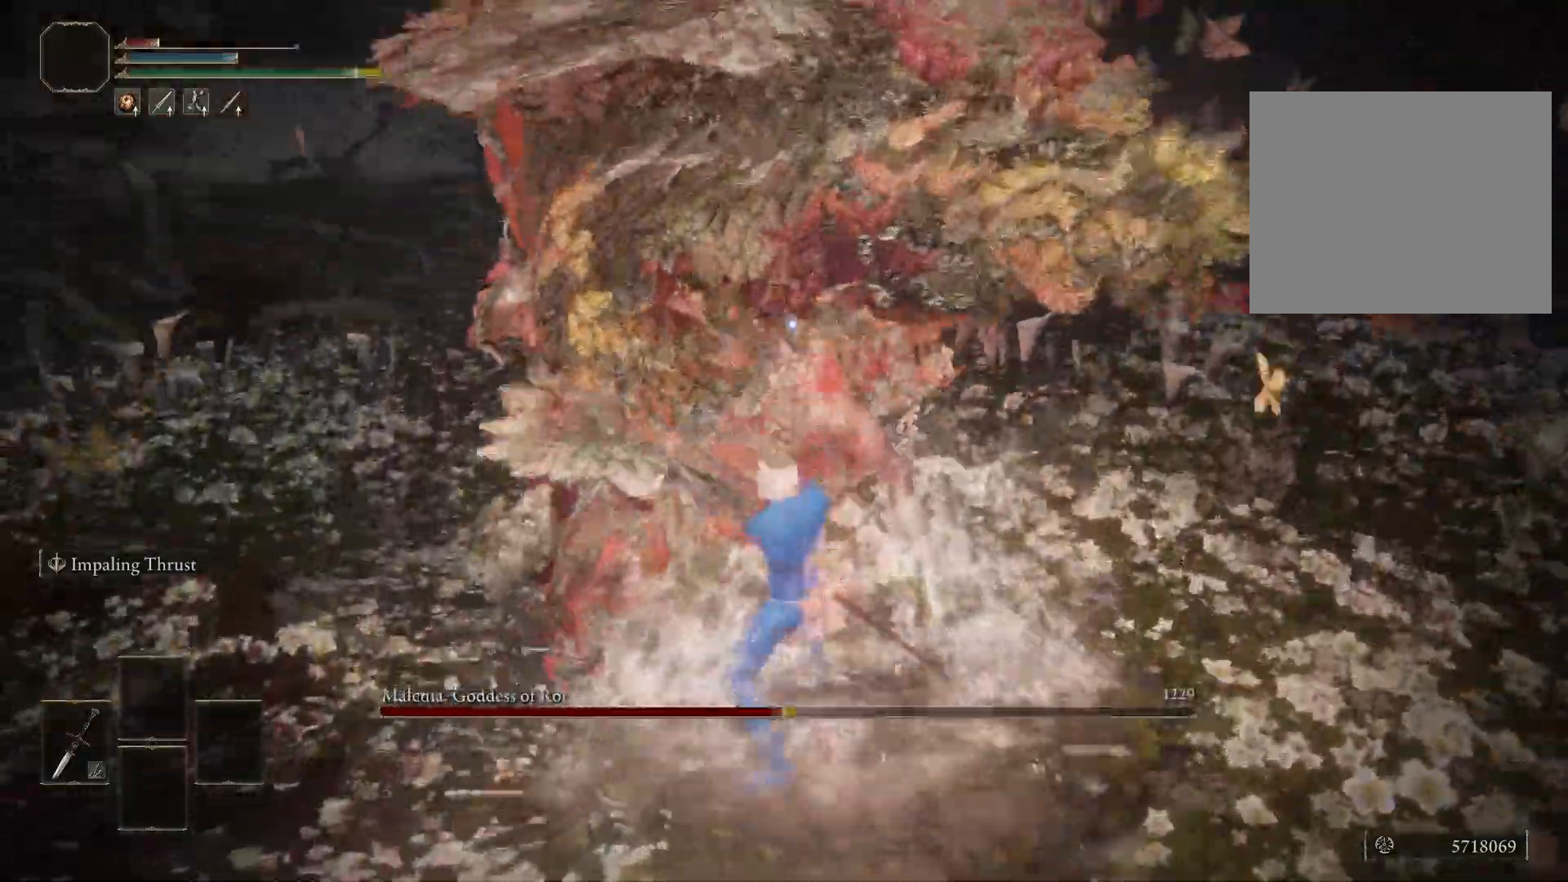
{"buttons": [], "left_stick": "up", "right_stick": "center", "events": []}
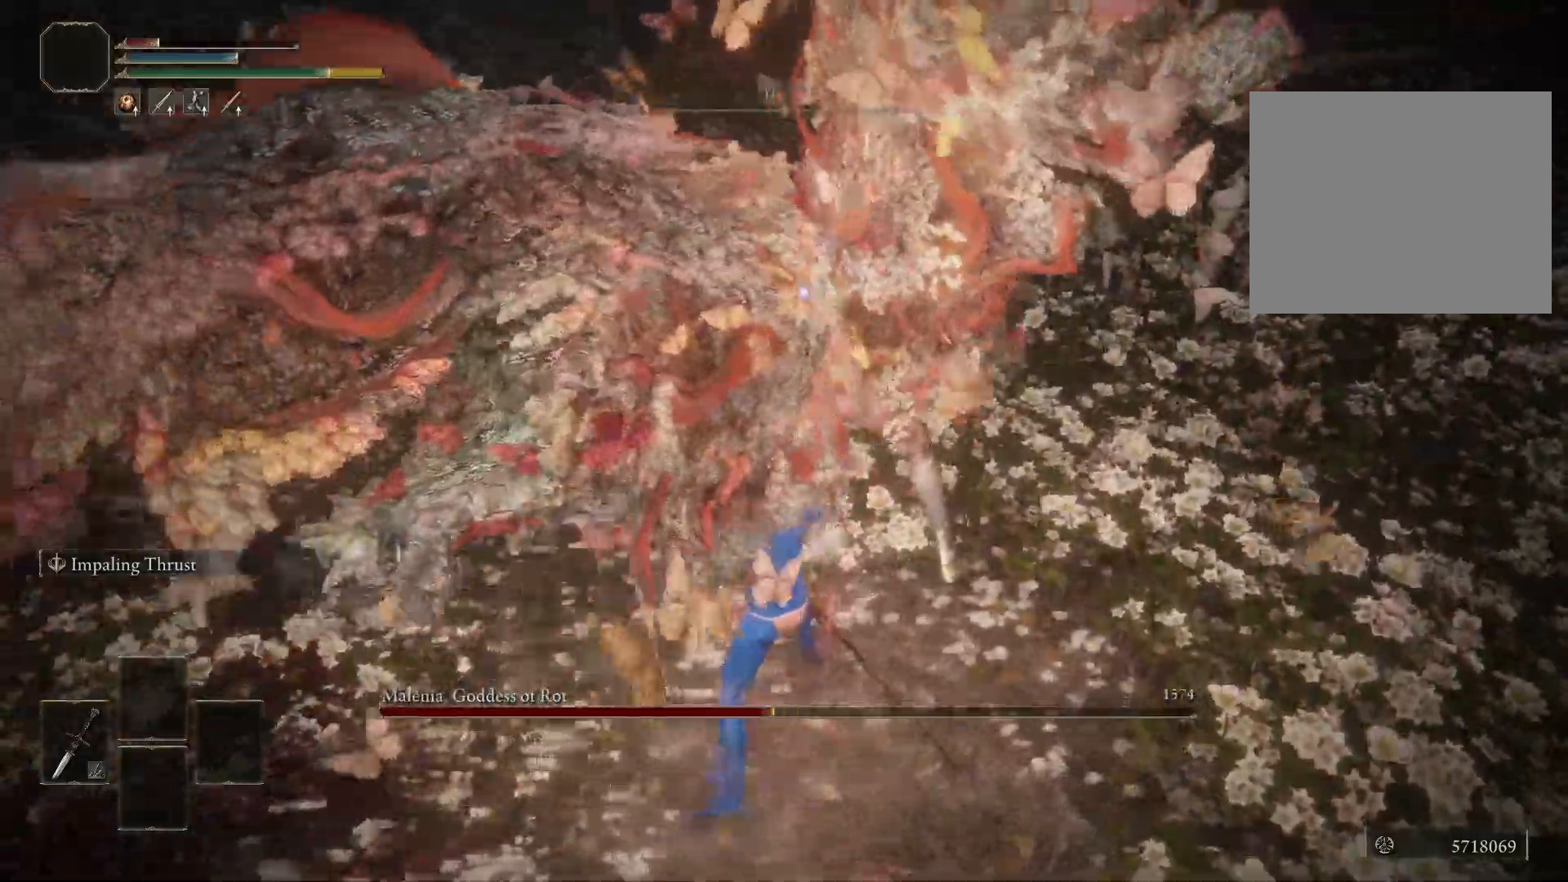
{"buttons": [], "left_stick": "right", "right_stick": "center", "events": [[133, "left_stick", "center"], [317, "left_stick", "right"]]}
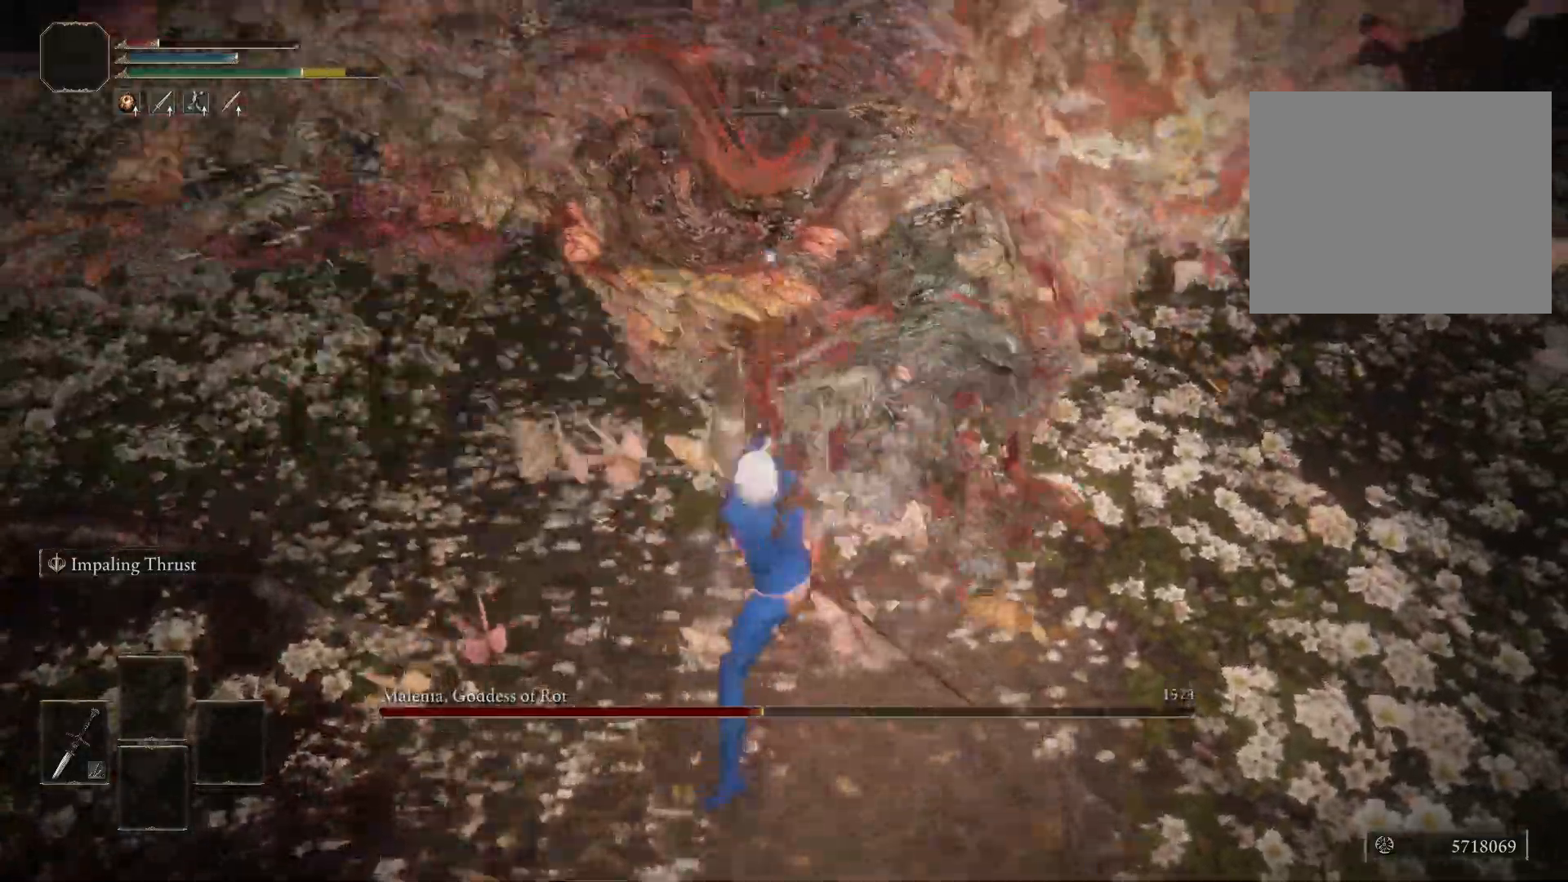
{"buttons": [], "left_stick": "up-right", "right_stick": "center", "events": [[250, "left_stick", "up-right"]]}
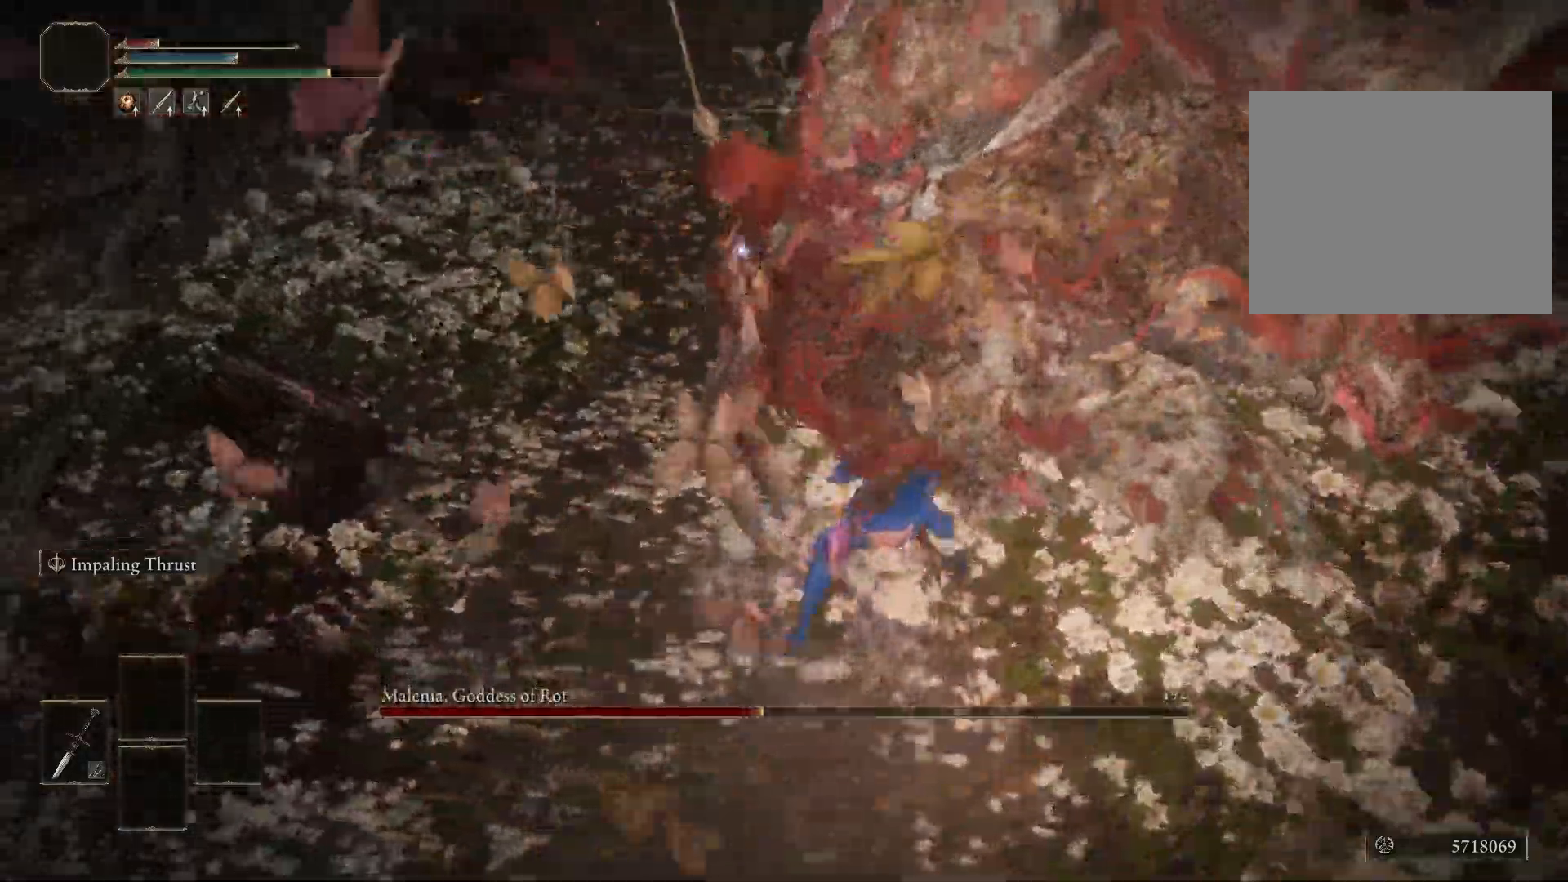
{"buttons": [], "left_stick": "down", "right_stick": "center", "events": [[300, "left_stick", "down"]]}
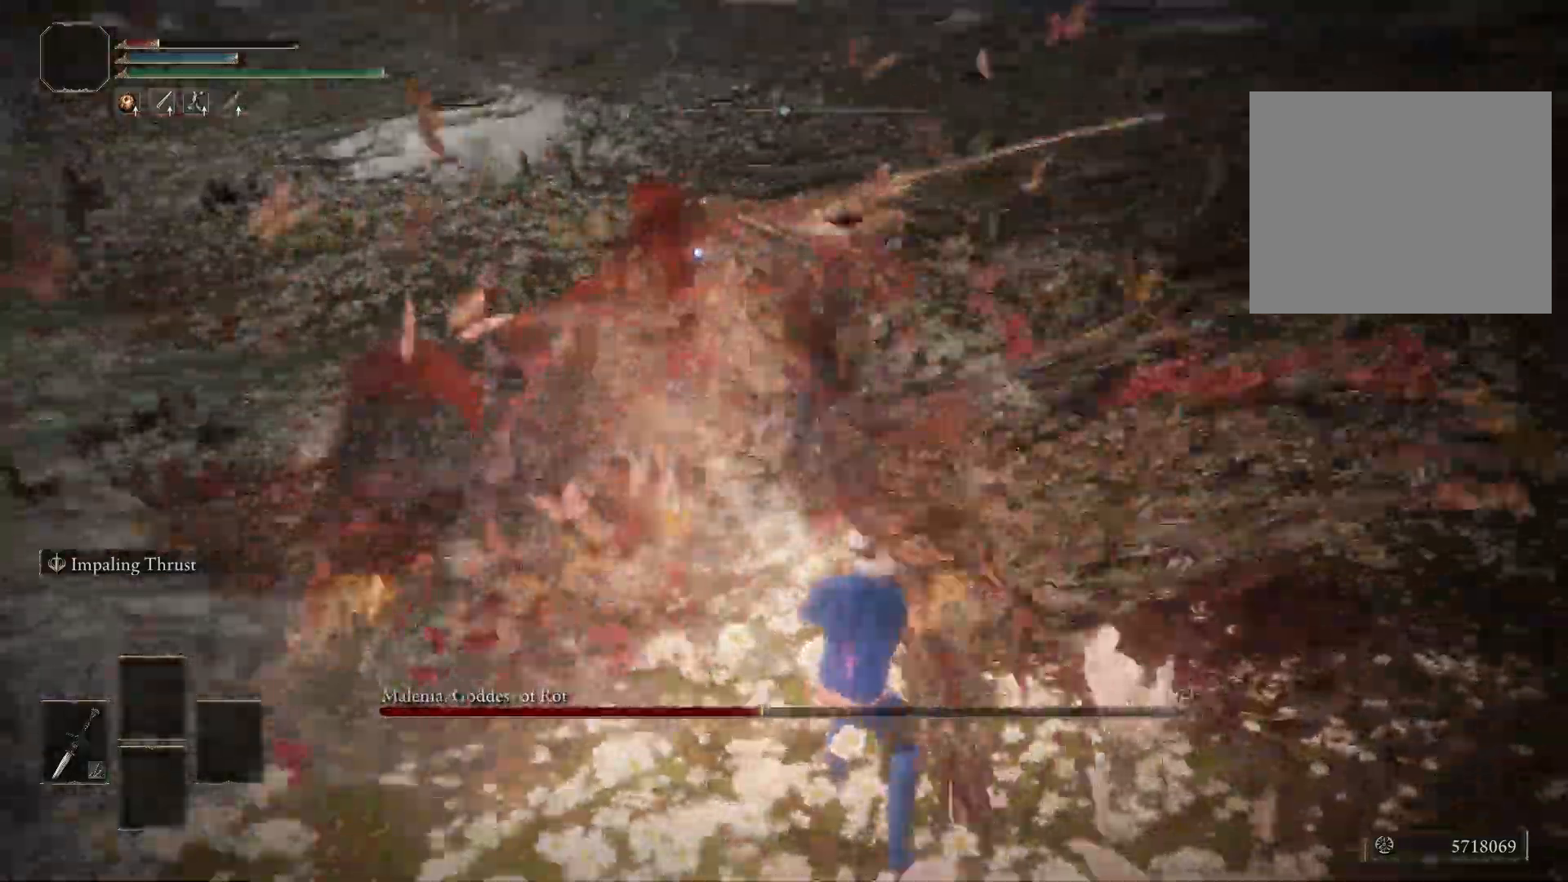
{"buttons": [], "left_stick": "down-left", "right_stick": "center", "events": [[100, "B", "down"], [150, "B", "up"], [400, "left_stick", "down-left"]]}
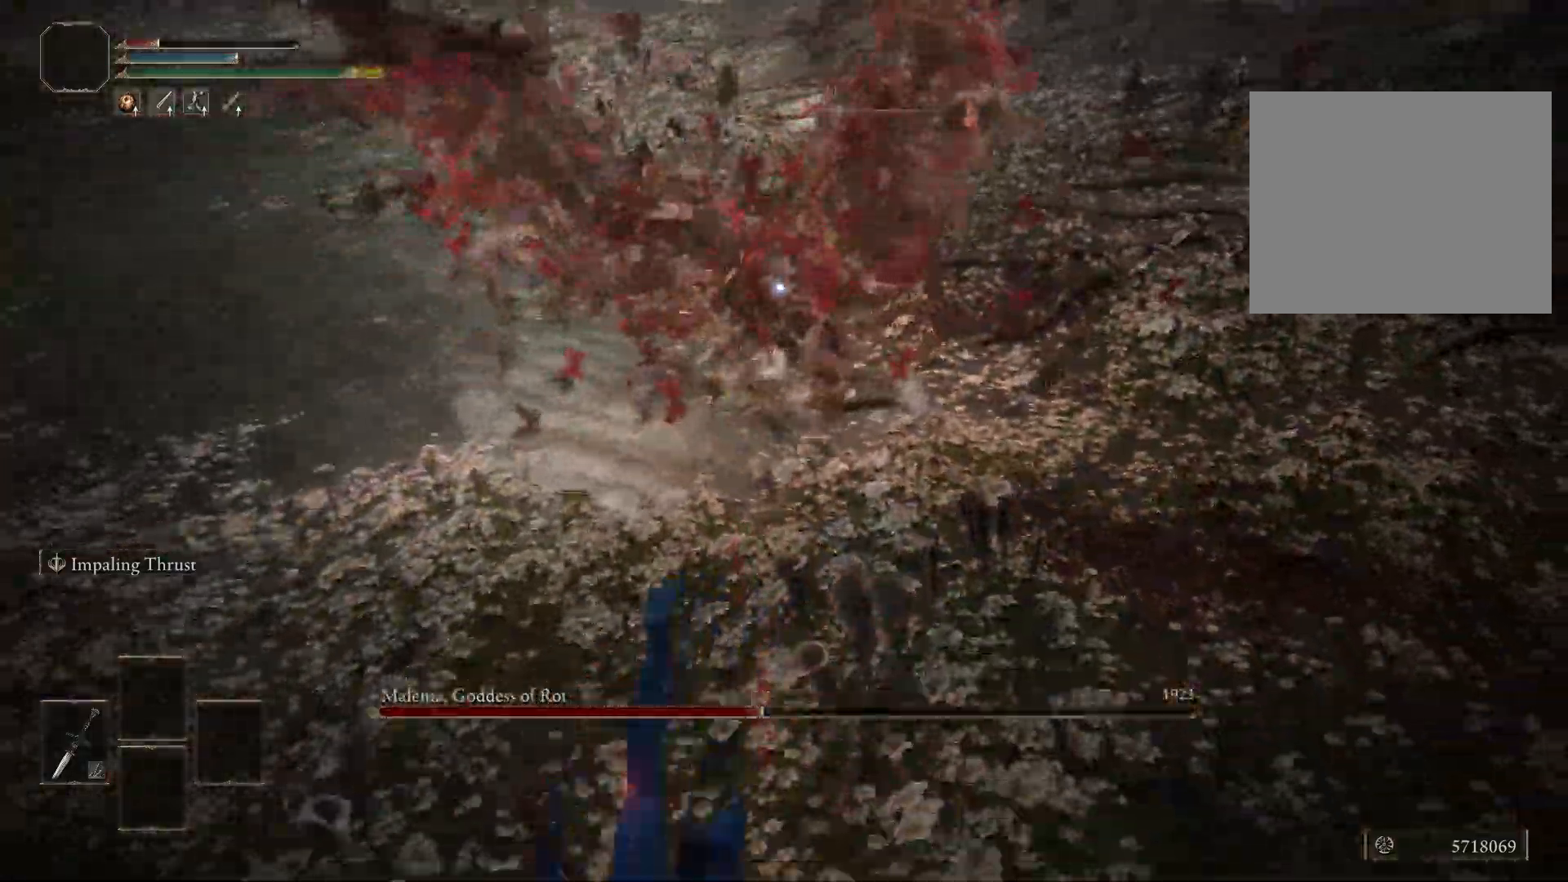
{"buttons": [], "left_stick": "left", "right_stick": "center", "events": [[50, "left_stick", "left"]]}
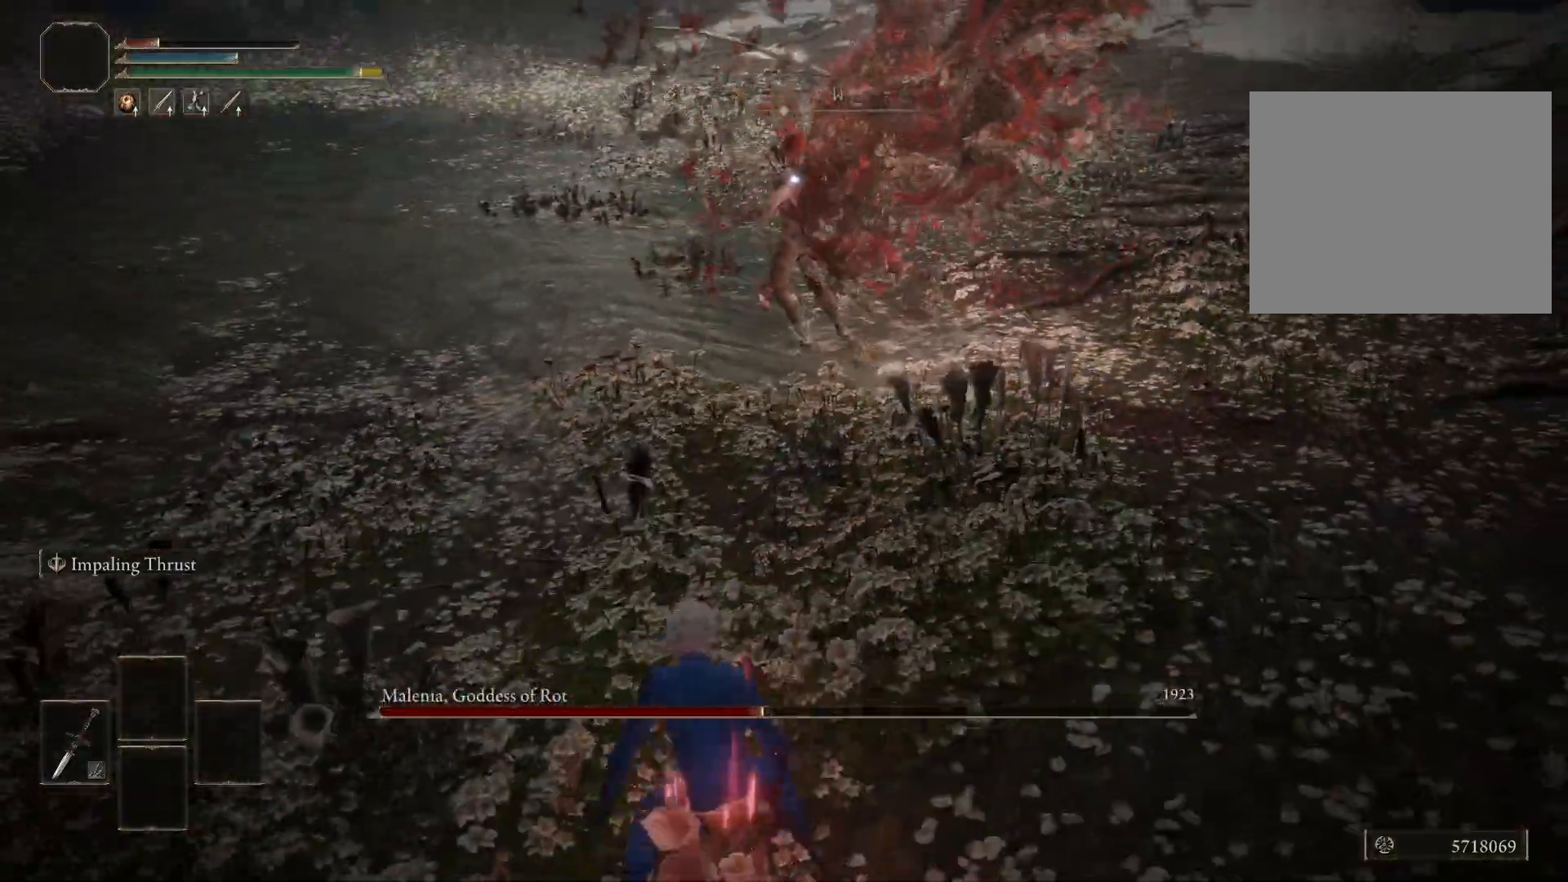
{"buttons": [], "left_stick": "up", "right_stick": "center", "events": [[33, "left_stick", "up-left"], [450, "left_stick", "up"]]}
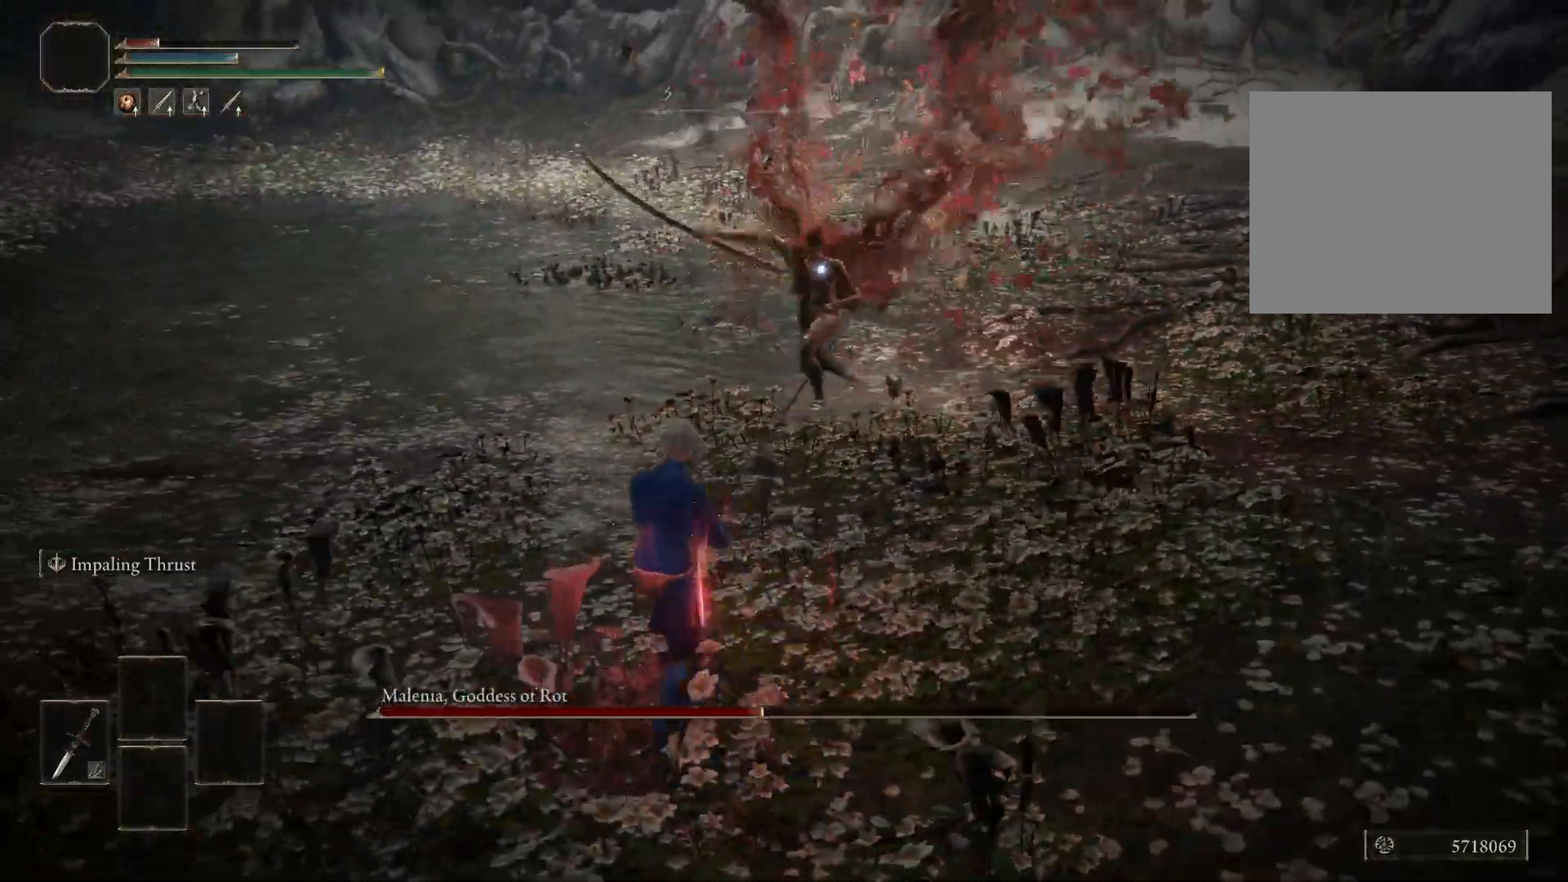
{"buttons": [], "left_stick": "up-right", "right_stick": "center", "events": [[67, "B", "down"], [117, "left_stick", "up-right"], [133, "B", "up"]]}
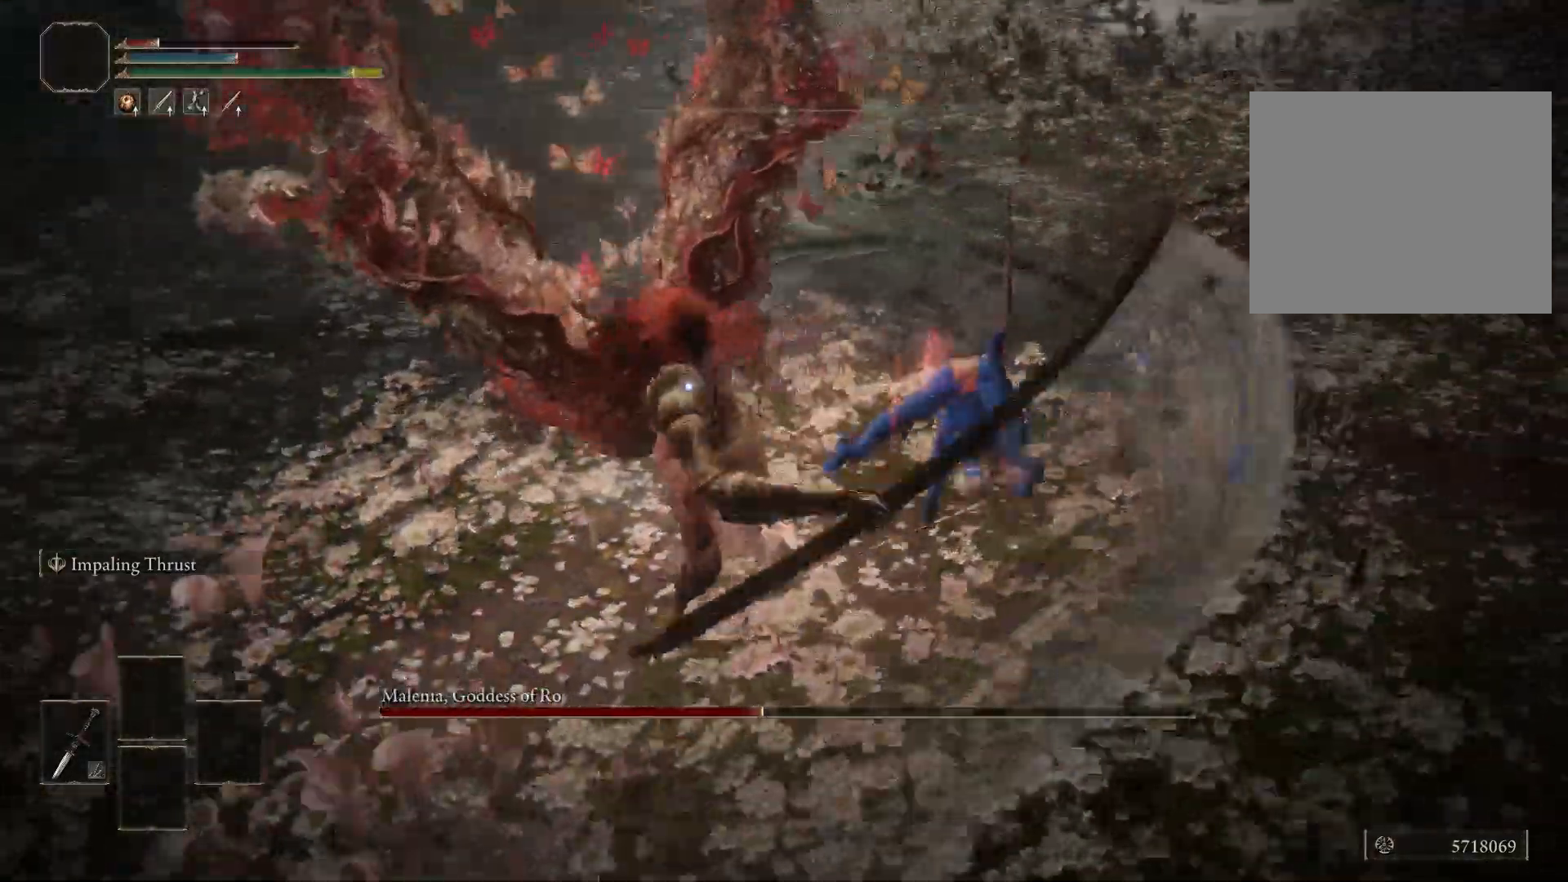
{"buttons": [], "left_stick": "up-left", "right_stick": "center", "events": [[150, "left_stick", "up"], [283, "left_stick", "up-left"]]}
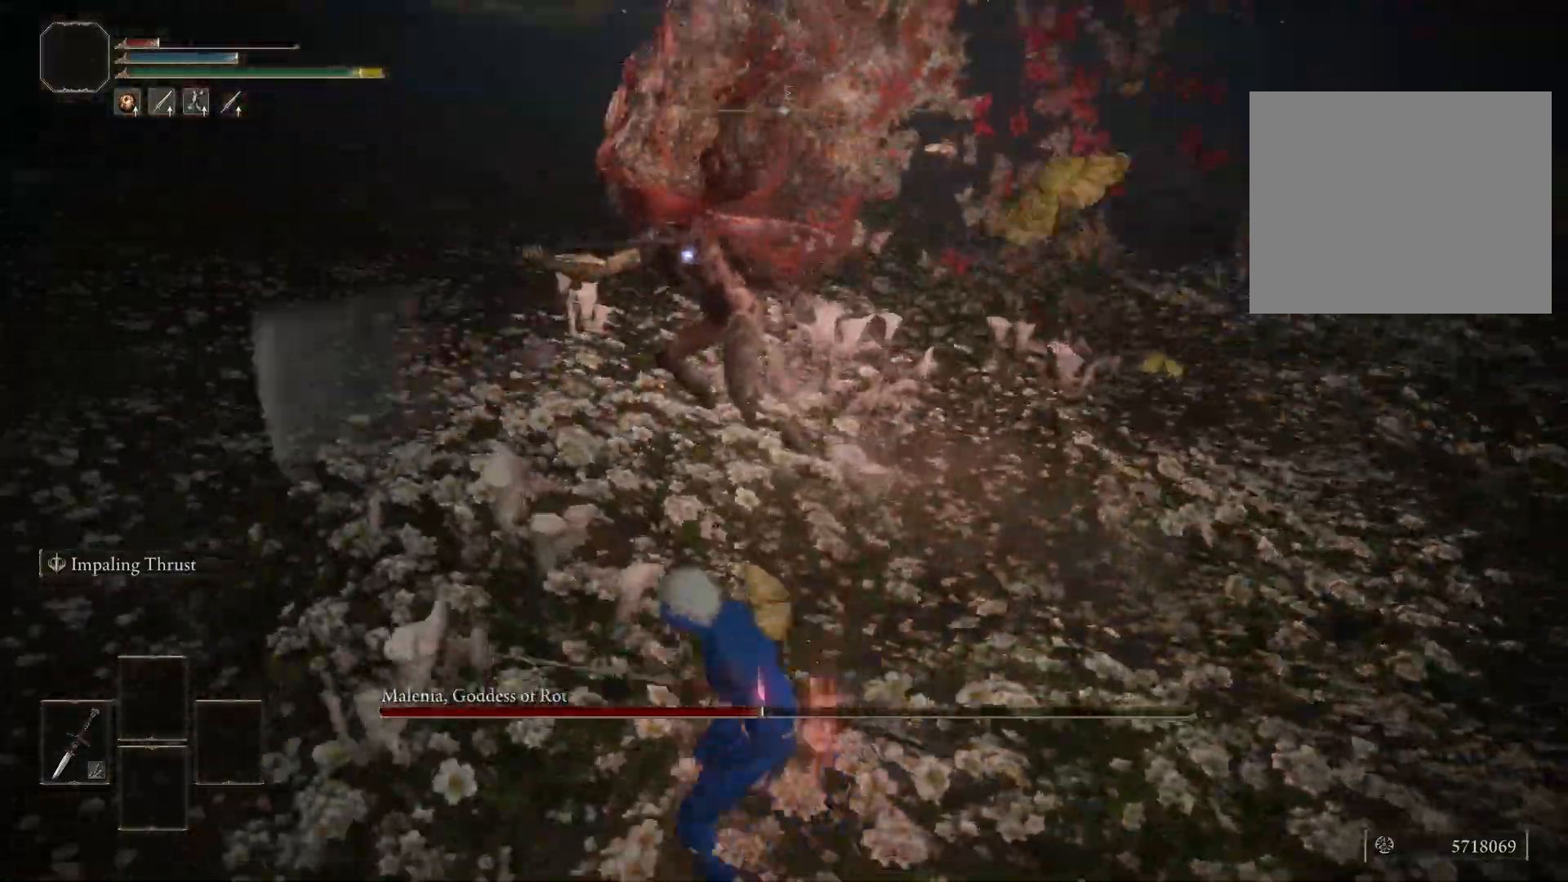
{"buttons": ["B"], "left_stick": "up-left", "right_stick": "center", "events": [[83, "B", "down"], [150, "B", "up"], [350, "B", "down"]]}
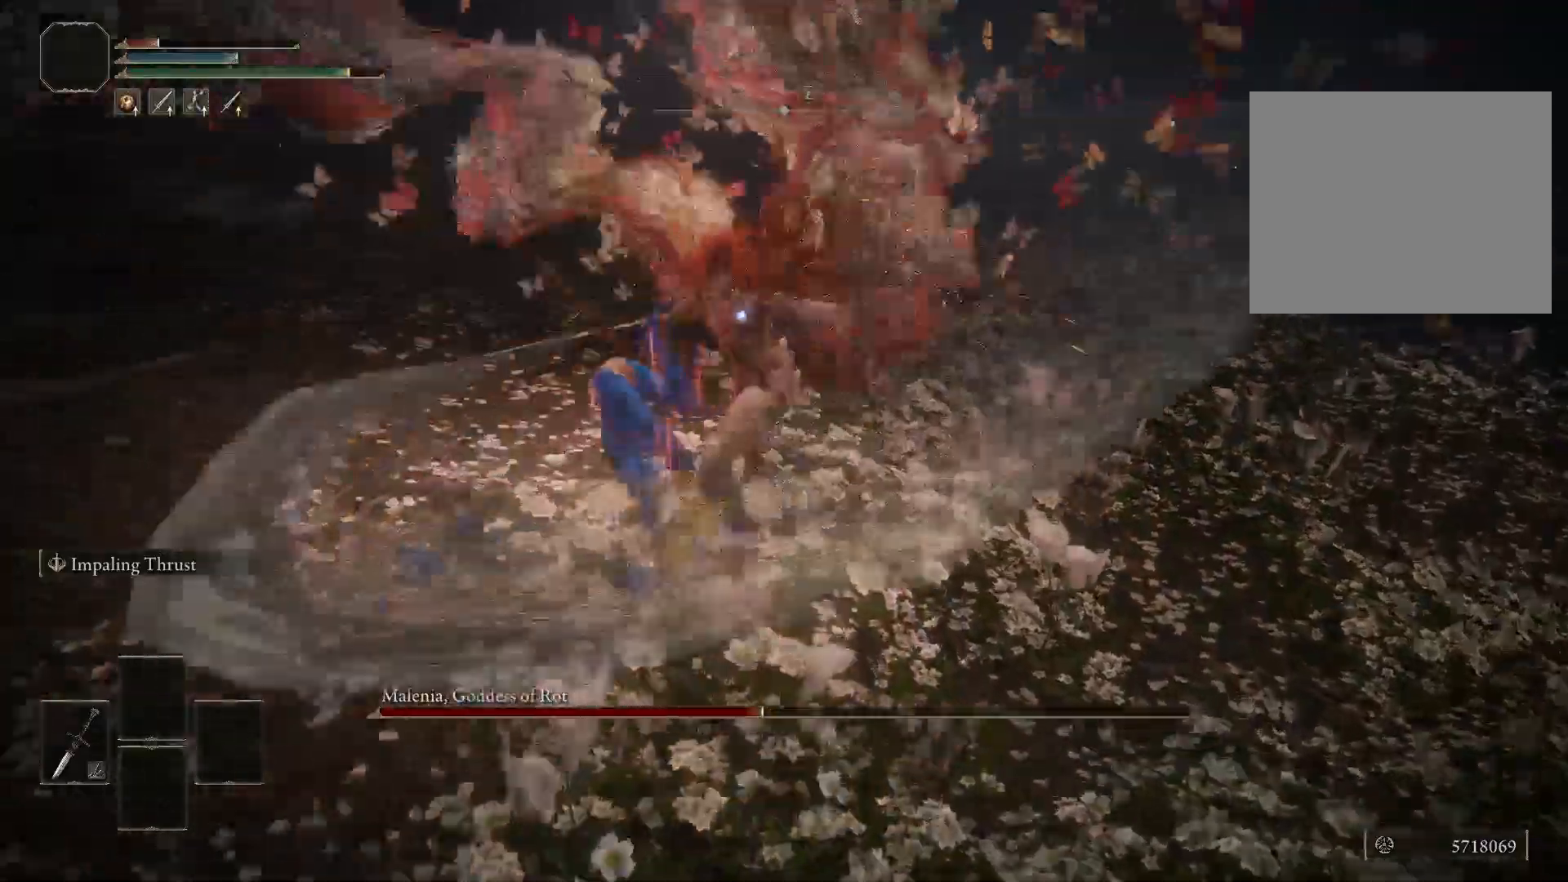
{"buttons": ["B"], "left_stick": "up-left", "right_stick": "center", "events": [[150, "left_stick", "up"], [483, "left_stick", "up-left"]]}
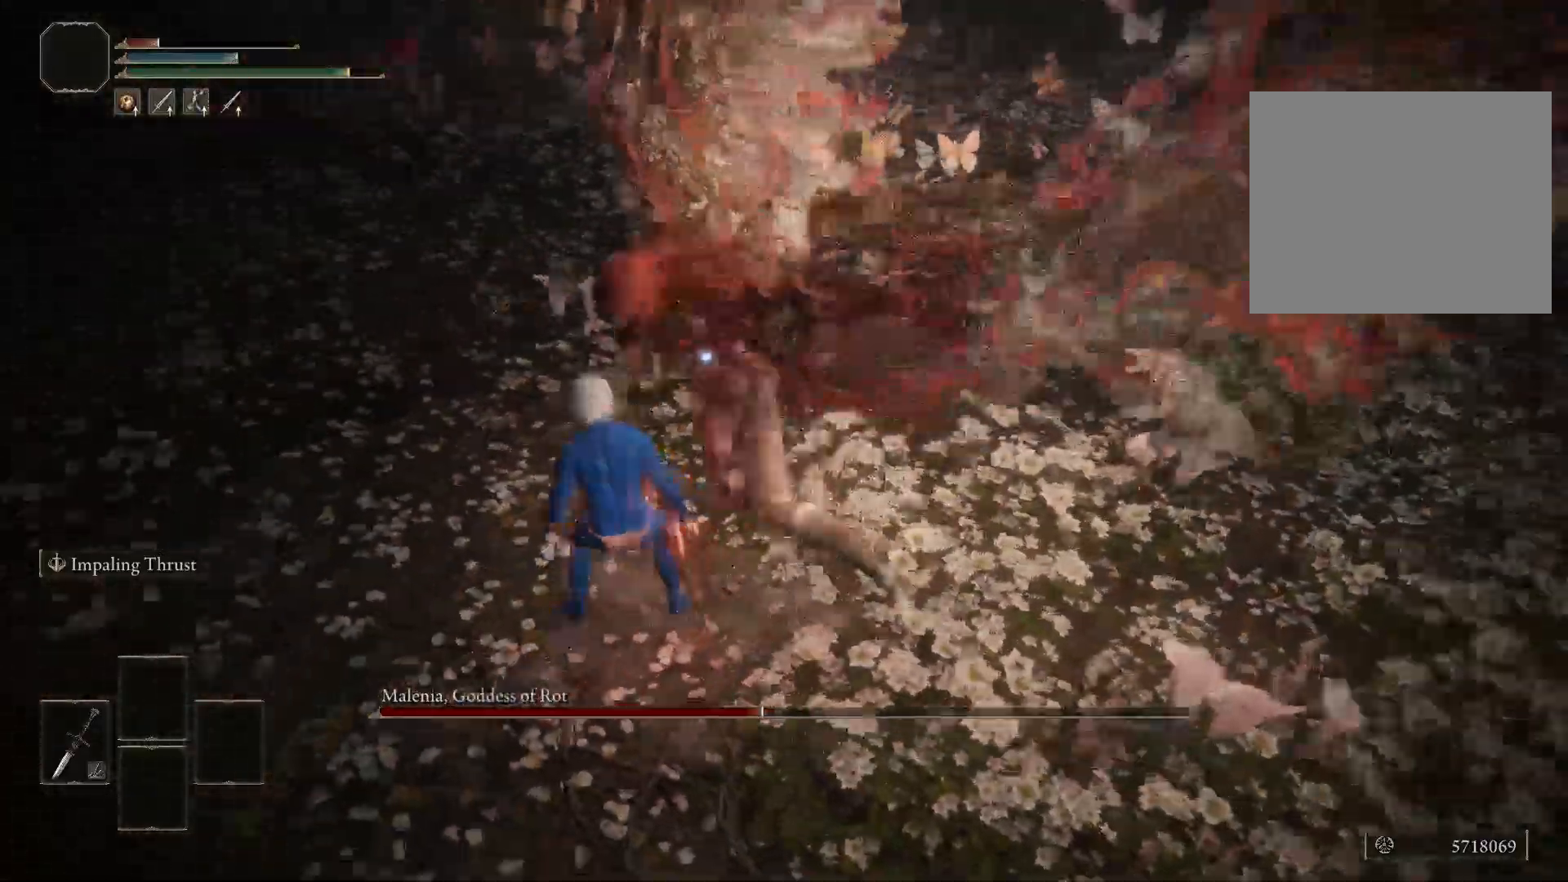
{"buttons": [], "left_stick": "up", "right_stick": "center", "events": [[250, "B", "up"], [333, "left_stick", "up"]]}
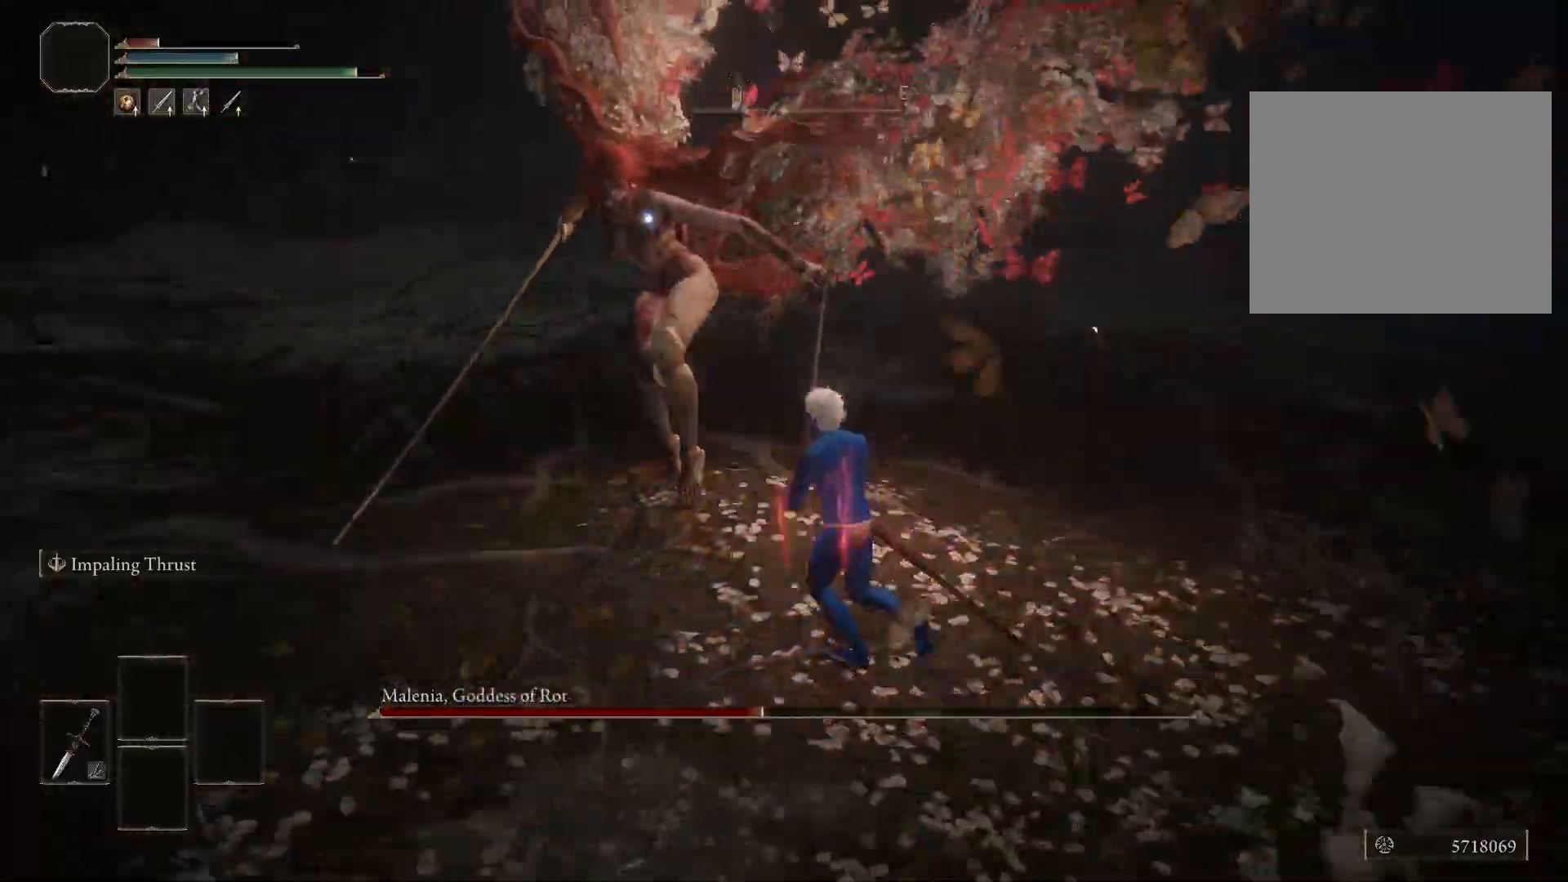
{"buttons": ["B"], "left_stick": "up", "right_stick": "center", "events": [[467, "B", "down"]]}
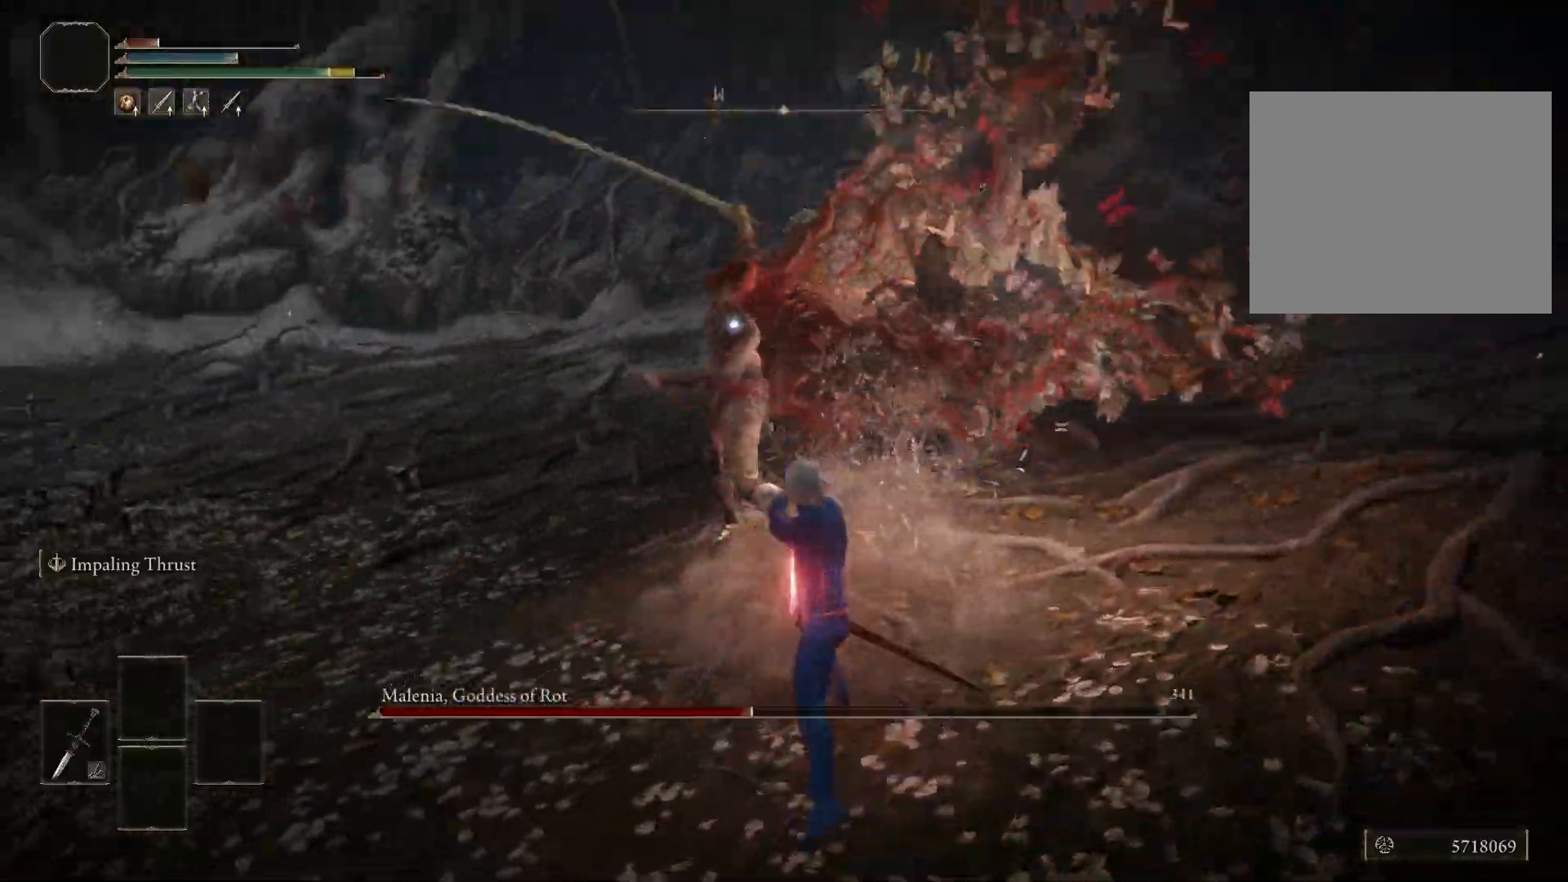
{"buttons": [], "left_stick": "up", "right_stick": "center", "events": [[17, "B", "up"]]}
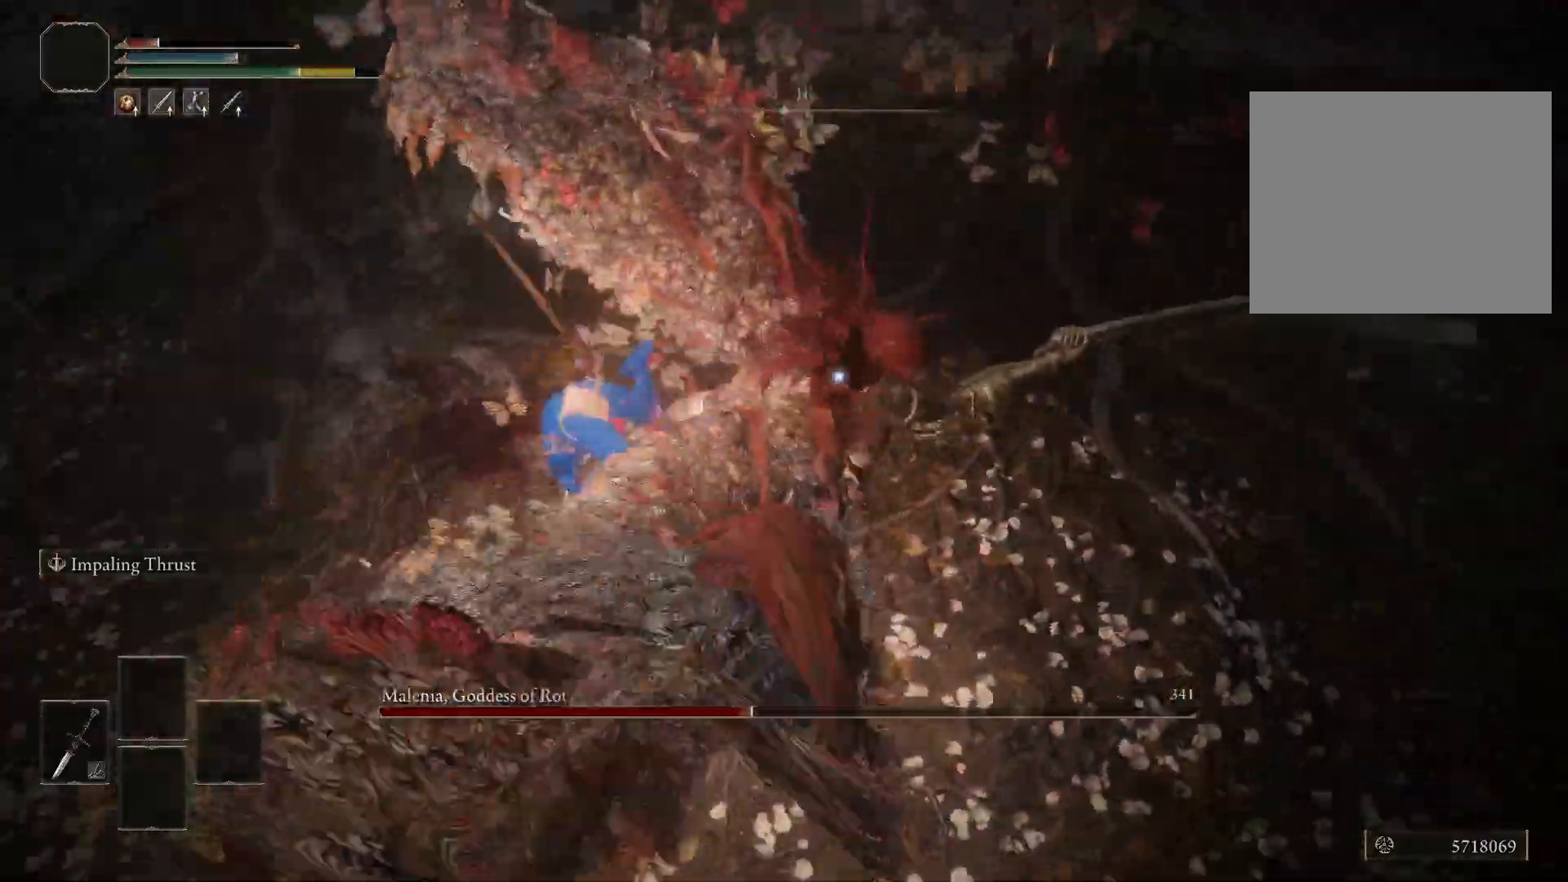
{"buttons": [], "left_stick": "up-left", "right_stick": "center", "events": [[67, "left_stick", "up-left"], [133, "B", "down"], [200, "B", "up"]]}
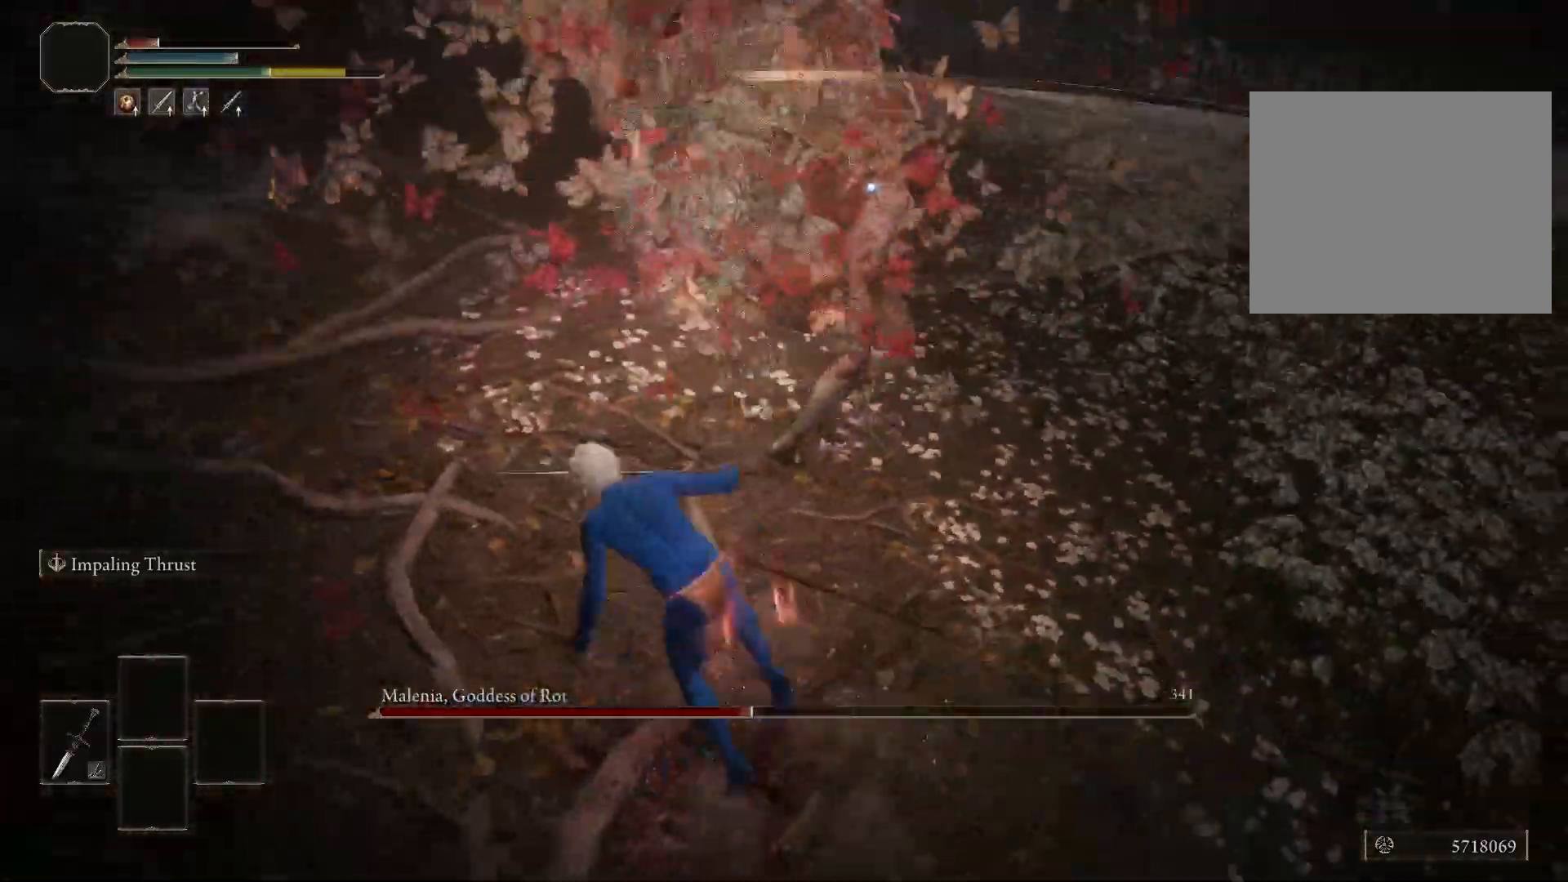
{"buttons": [], "left_stick": "left", "right_stick": "center", "events": [[383, "left_stick", "left"]]}
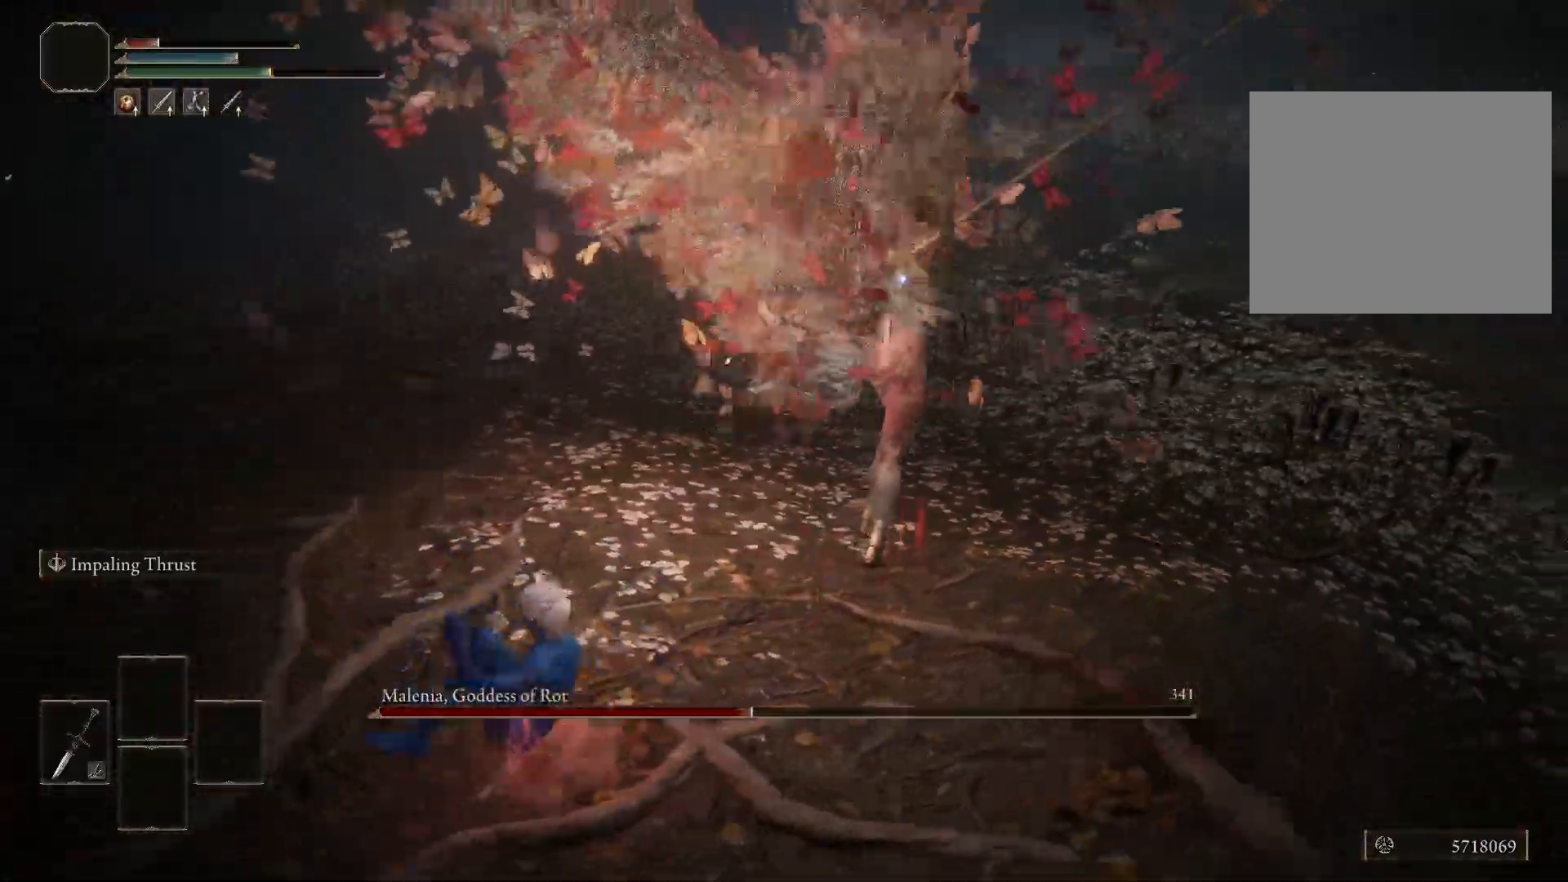
{"buttons": [], "left_stick": "down-left", "right_stick": "center", "events": [[17, "left_stick", "down-left"]]}
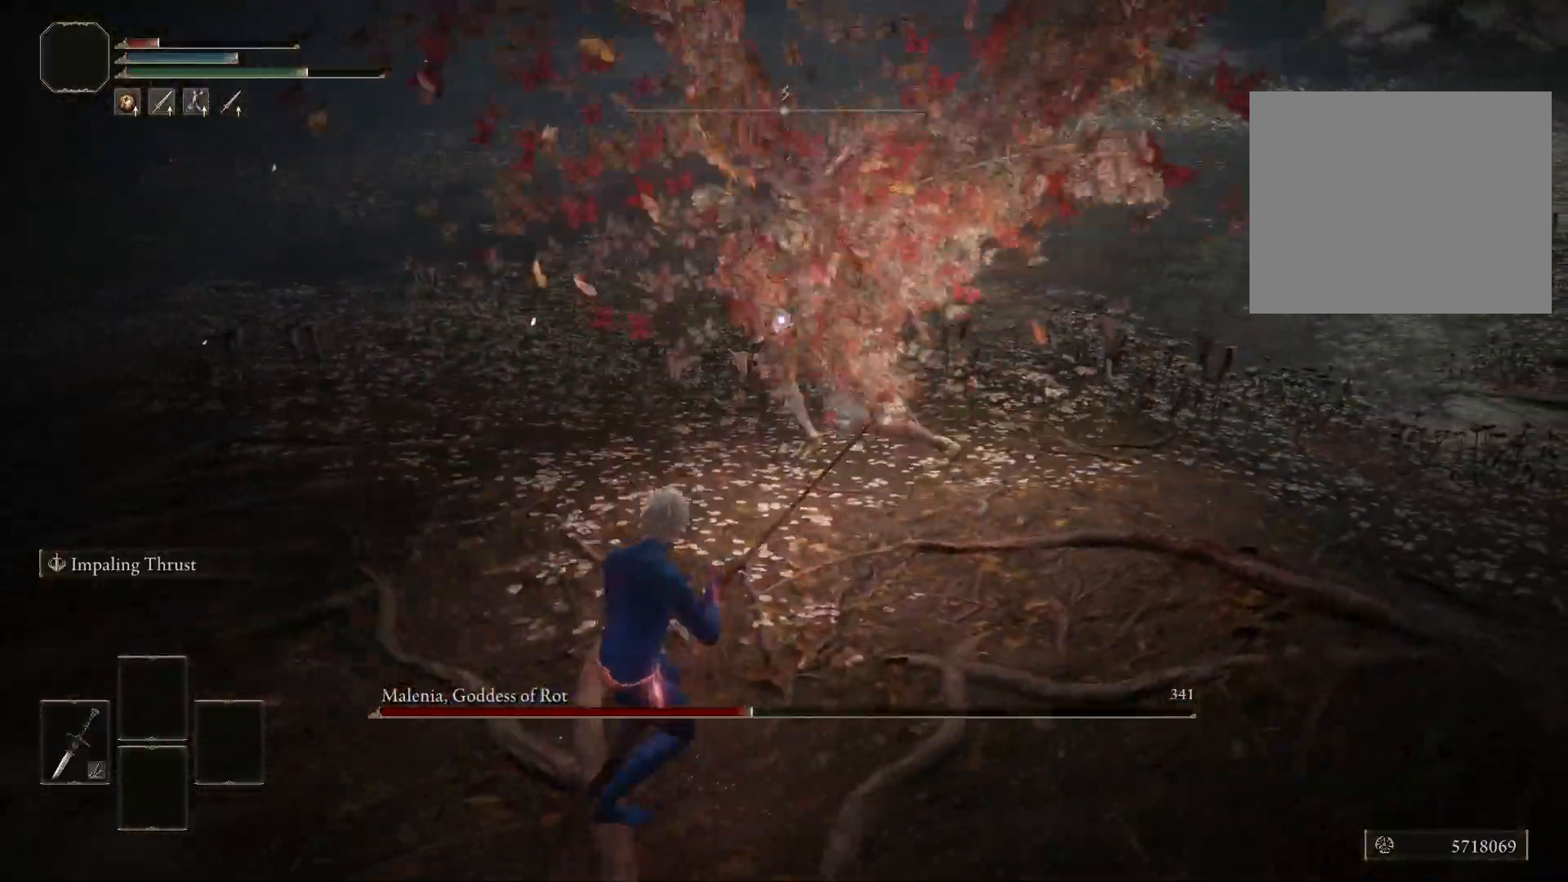
{"buttons": [], "left_stick": "down-left", "right_stick": "center", "events": []}
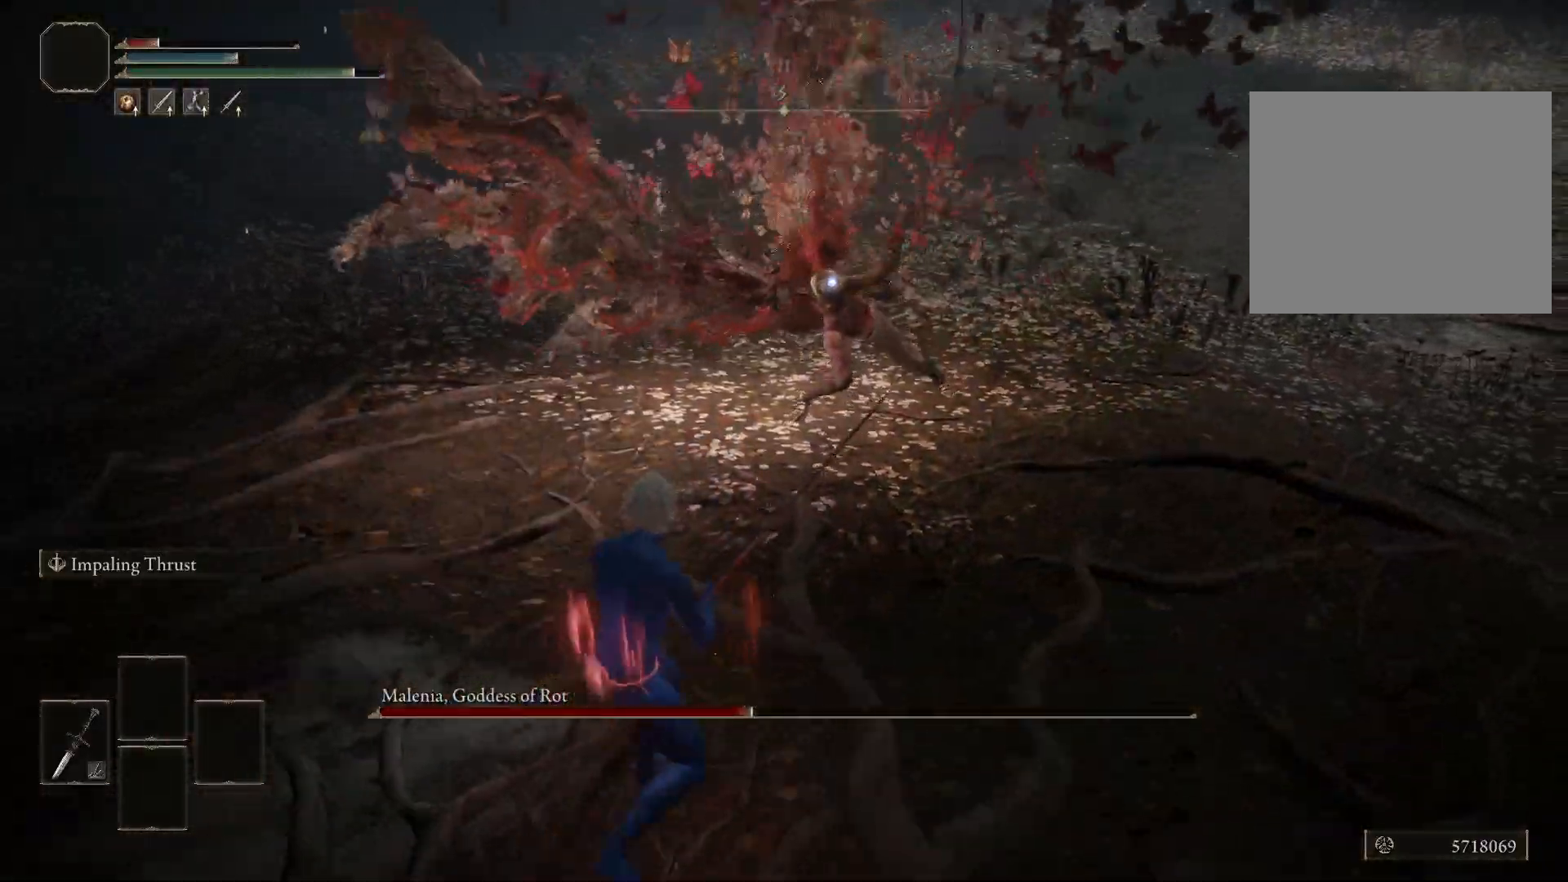
{"buttons": [], "left_stick": "down-left", "right_stick": "center", "events": [[283, "left_stick", "left"], [483, "left_stick", "down-left"]]}
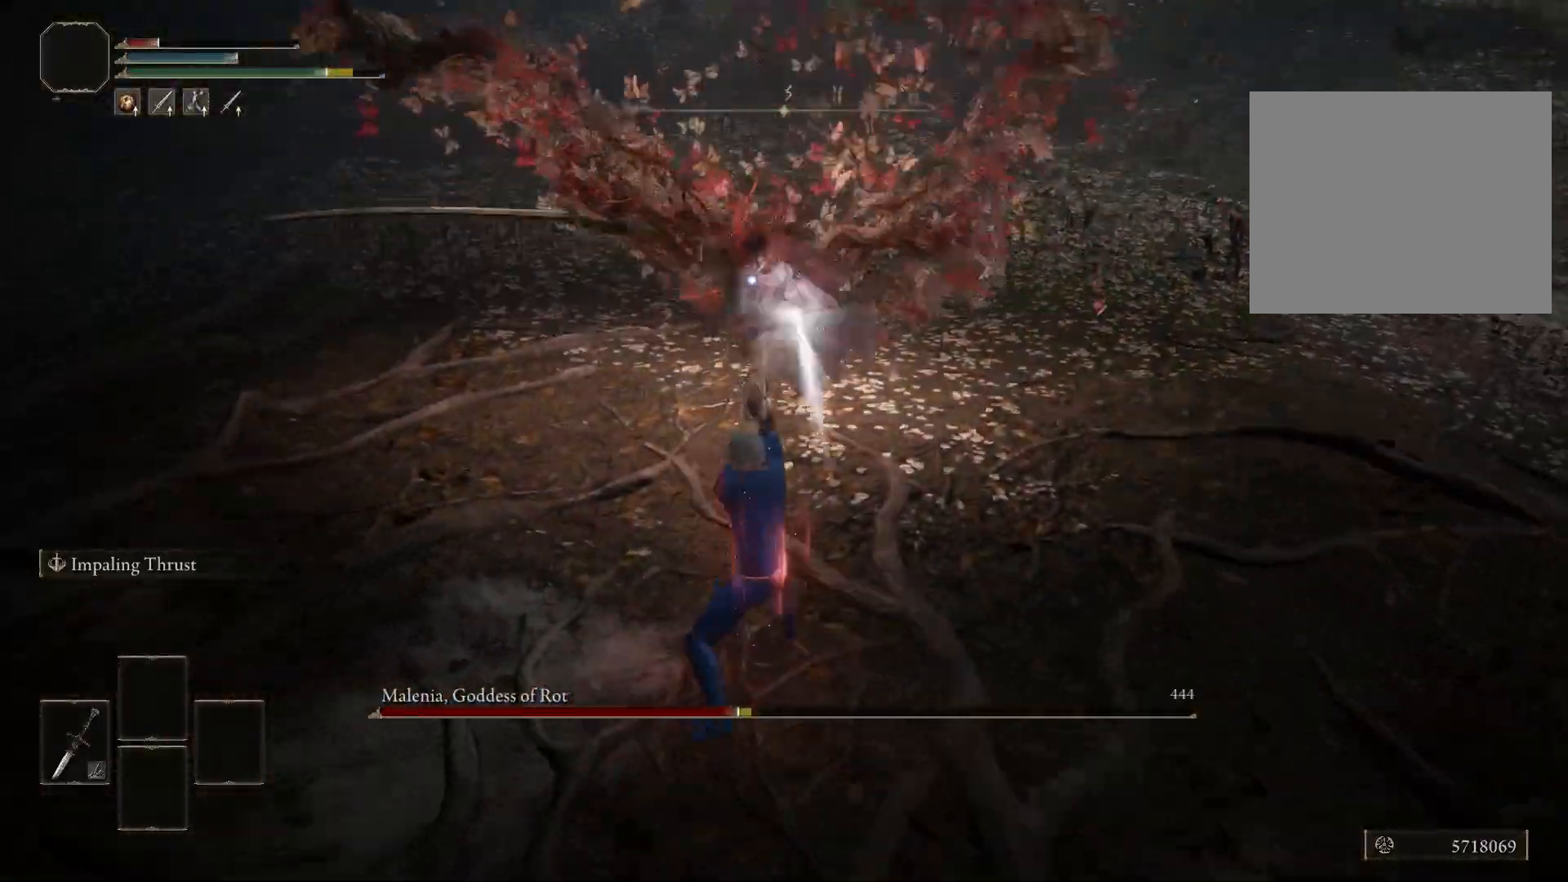
{"buttons": [], "left_stick": "left", "right_stick": "center", "events": [[133, "B", "down"], [167, "B", "up"], [467, "left_stick", "left"]]}